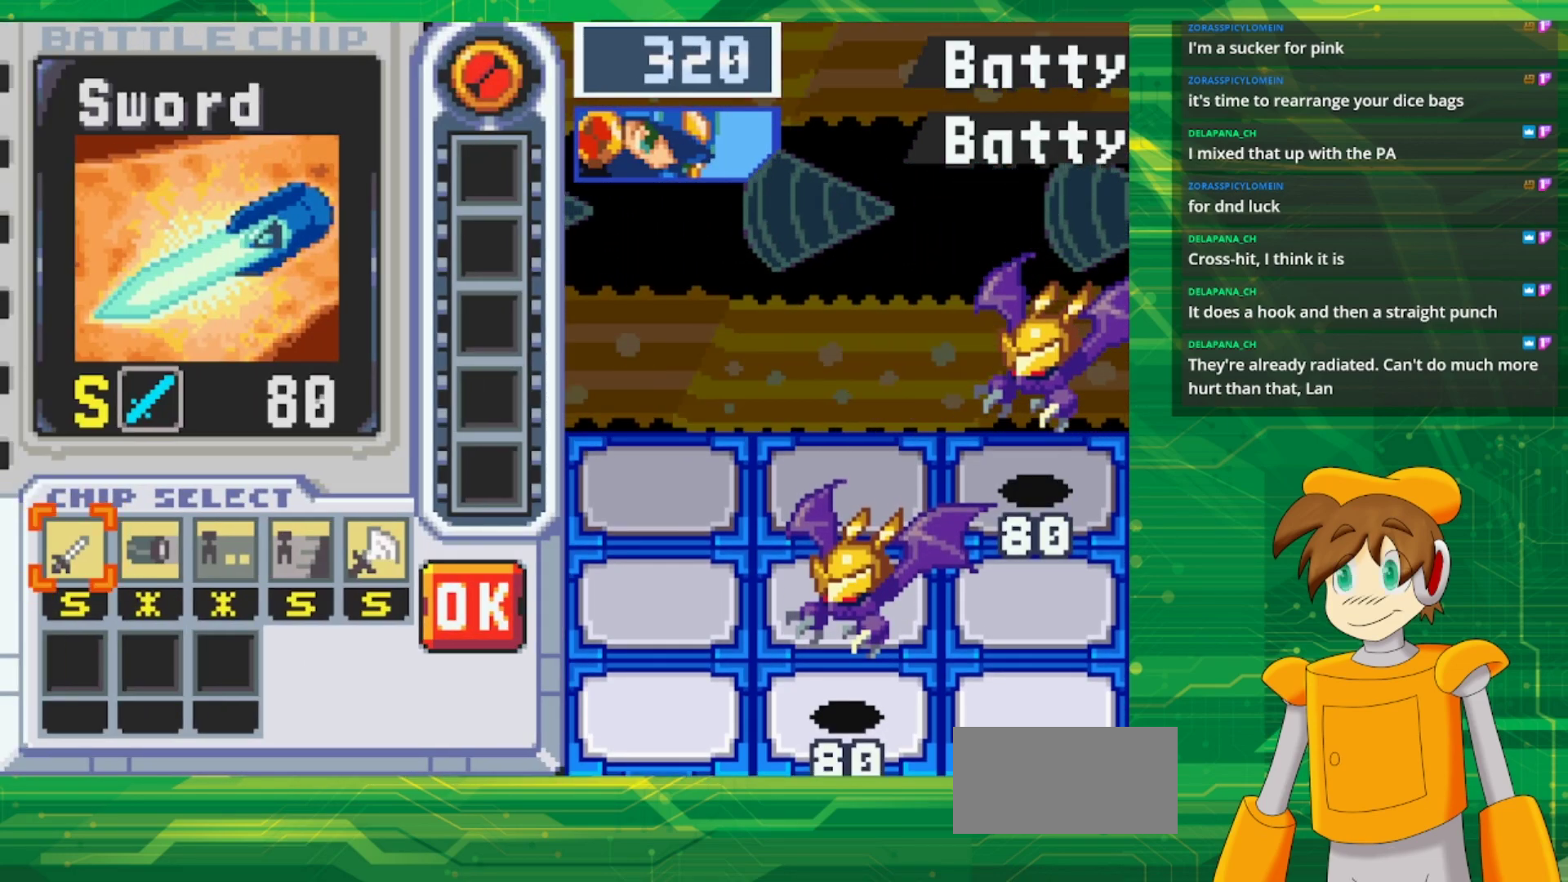
Gameplay with a controller (Nintendo layout); each line is a JSON object with the inputs held at the frame after it. "events" lists button and stick changes between this image and that frame as [ms after this image, input, new state], when the widget could be followed in between. Not read: L1 L3 R3.
{"buttons": [], "events": [[150, "DPAD_RIGHT", "down"], [250, "DPAD_RIGHT", "up"]]}
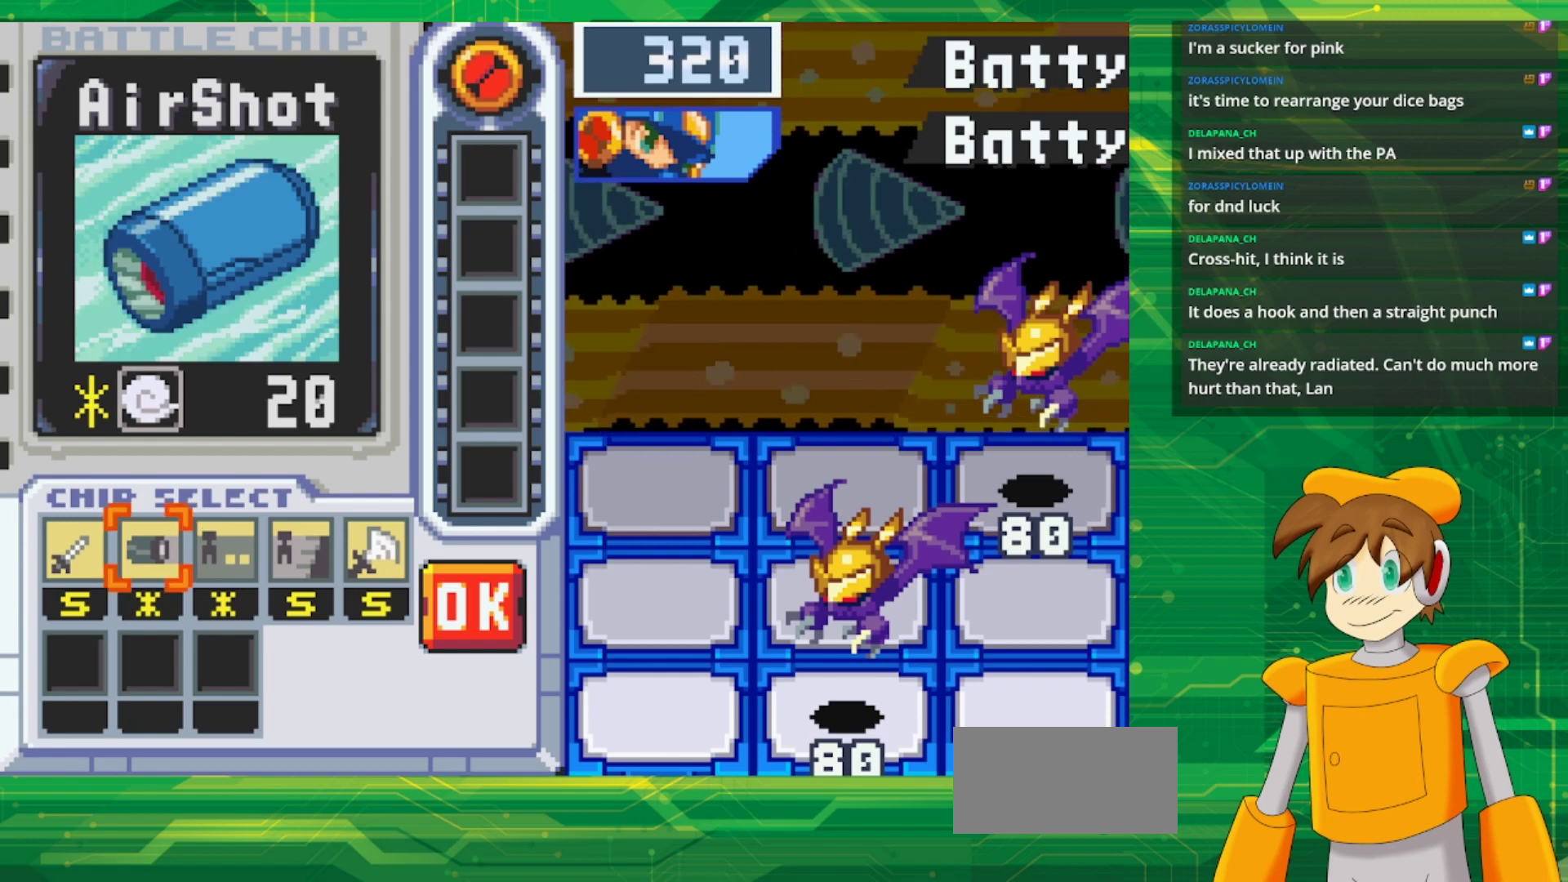
{"buttons": [], "events": []}
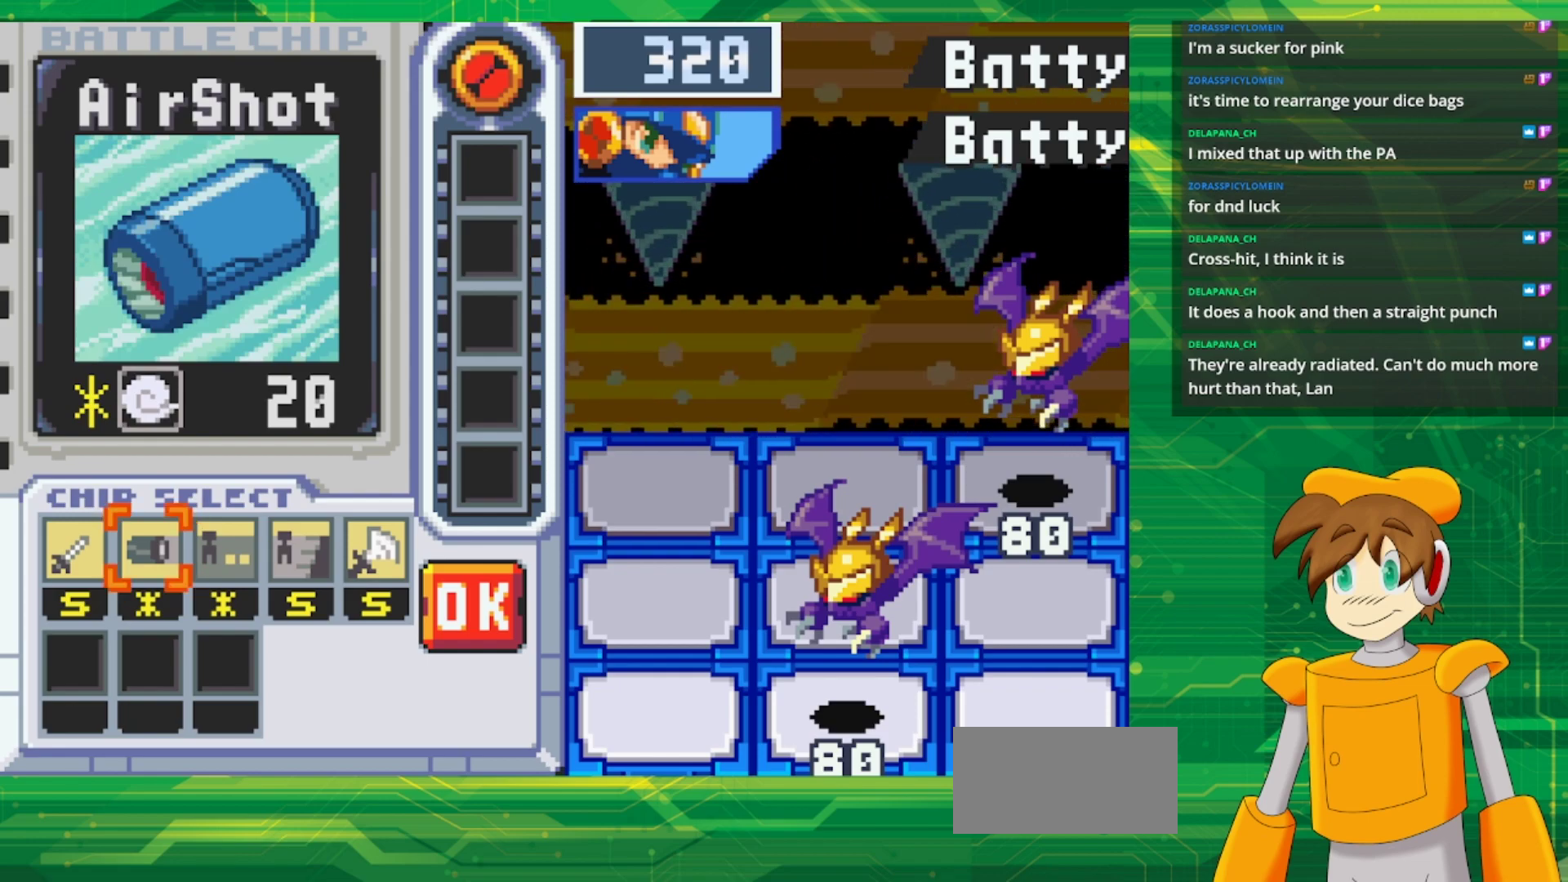
{"buttons": [], "events": []}
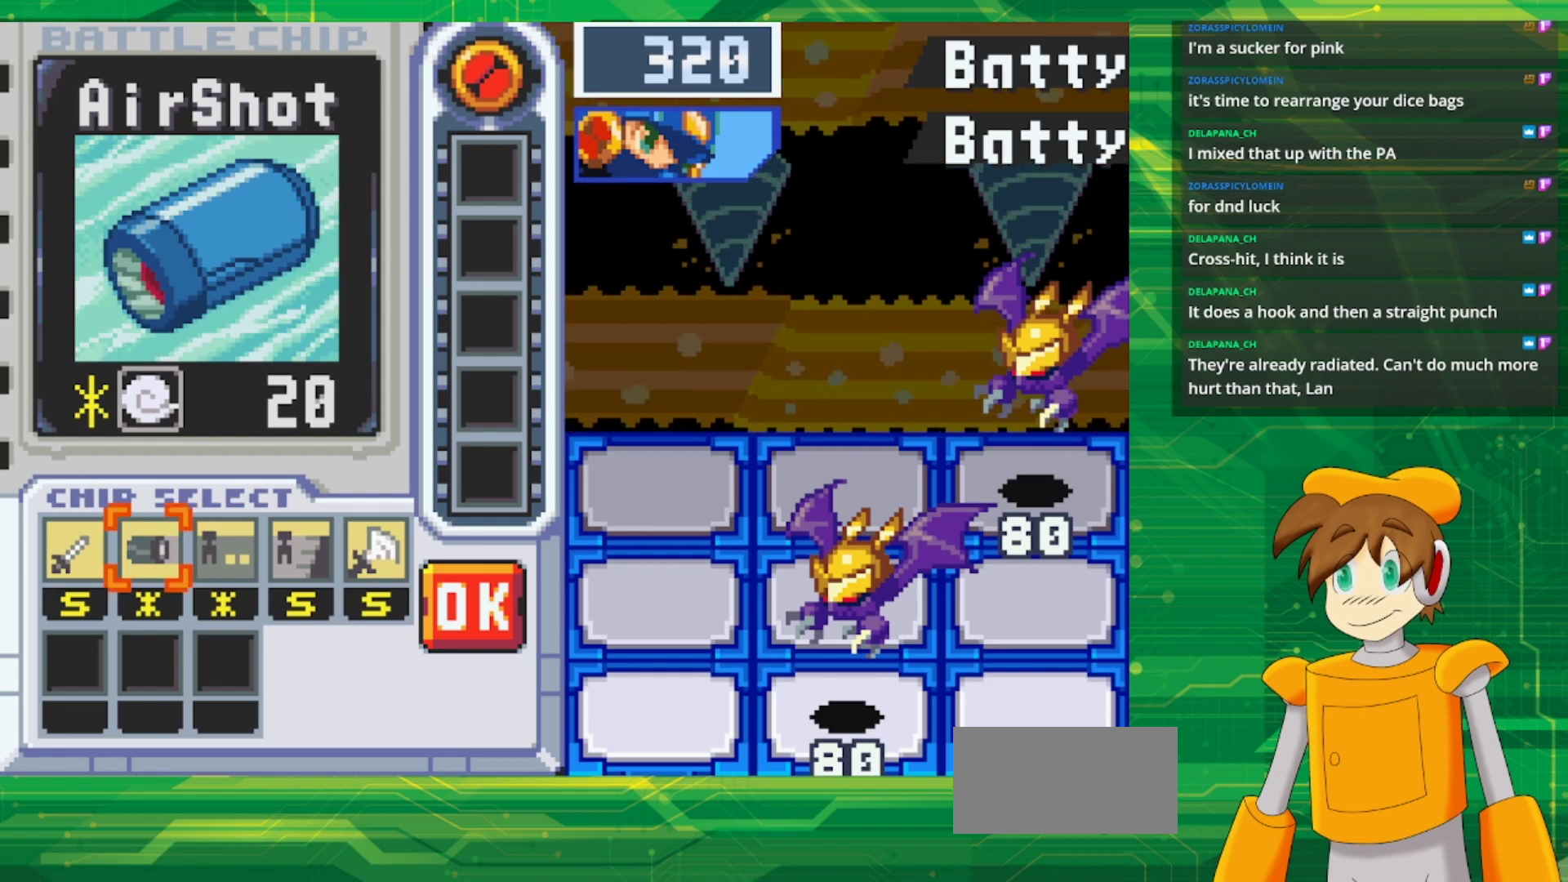
{"buttons": [], "events": []}
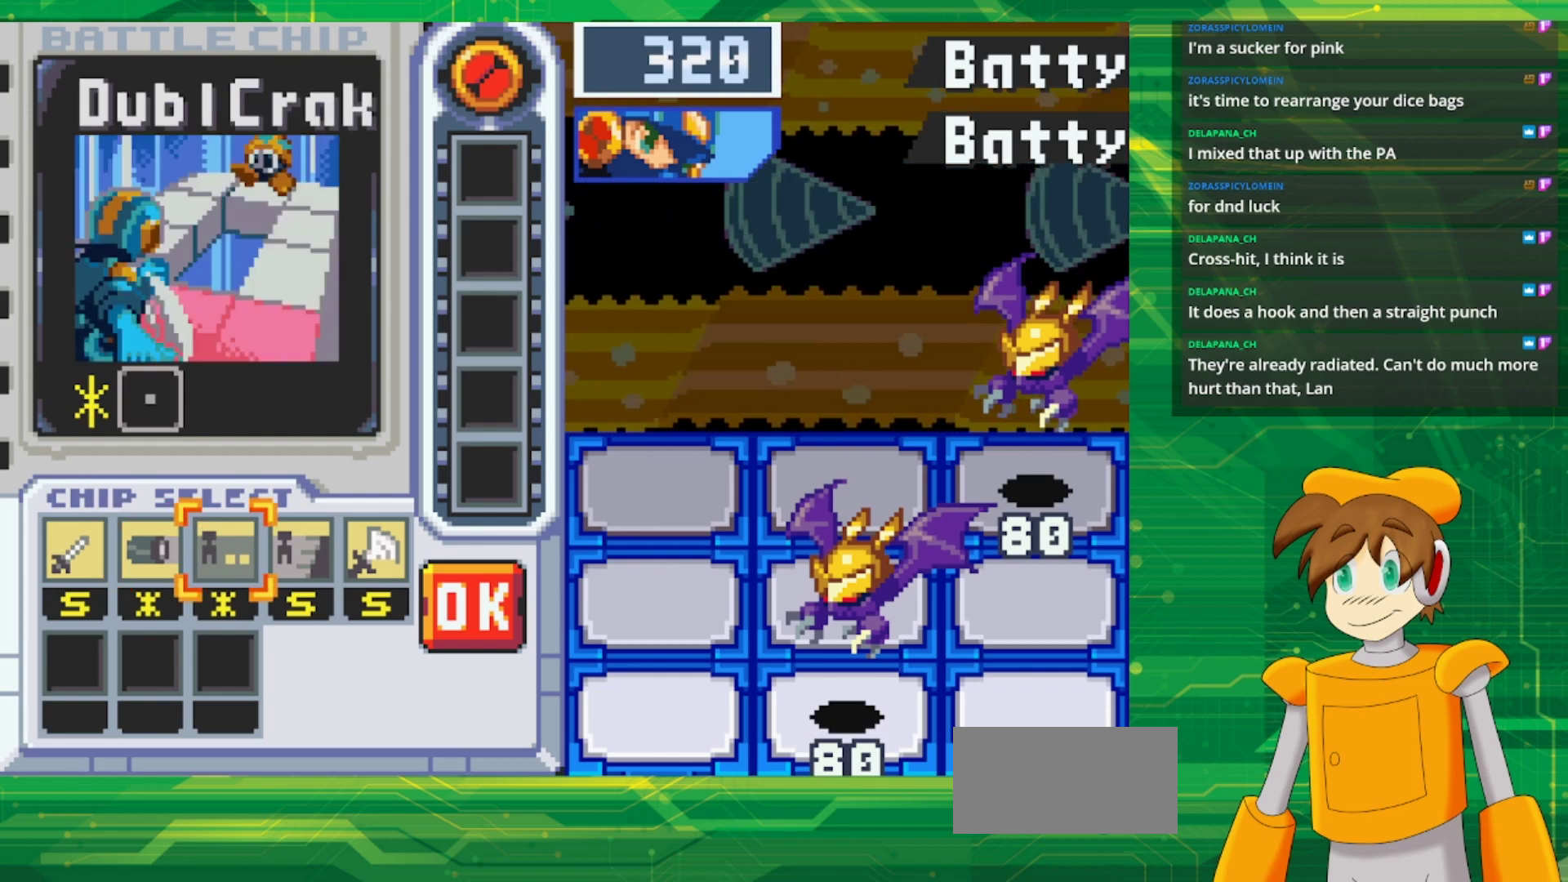
{"buttons": [], "events": [[133, "DPAD_RIGHT", "down"], [267, "DPAD_RIGHT", "up"]]}
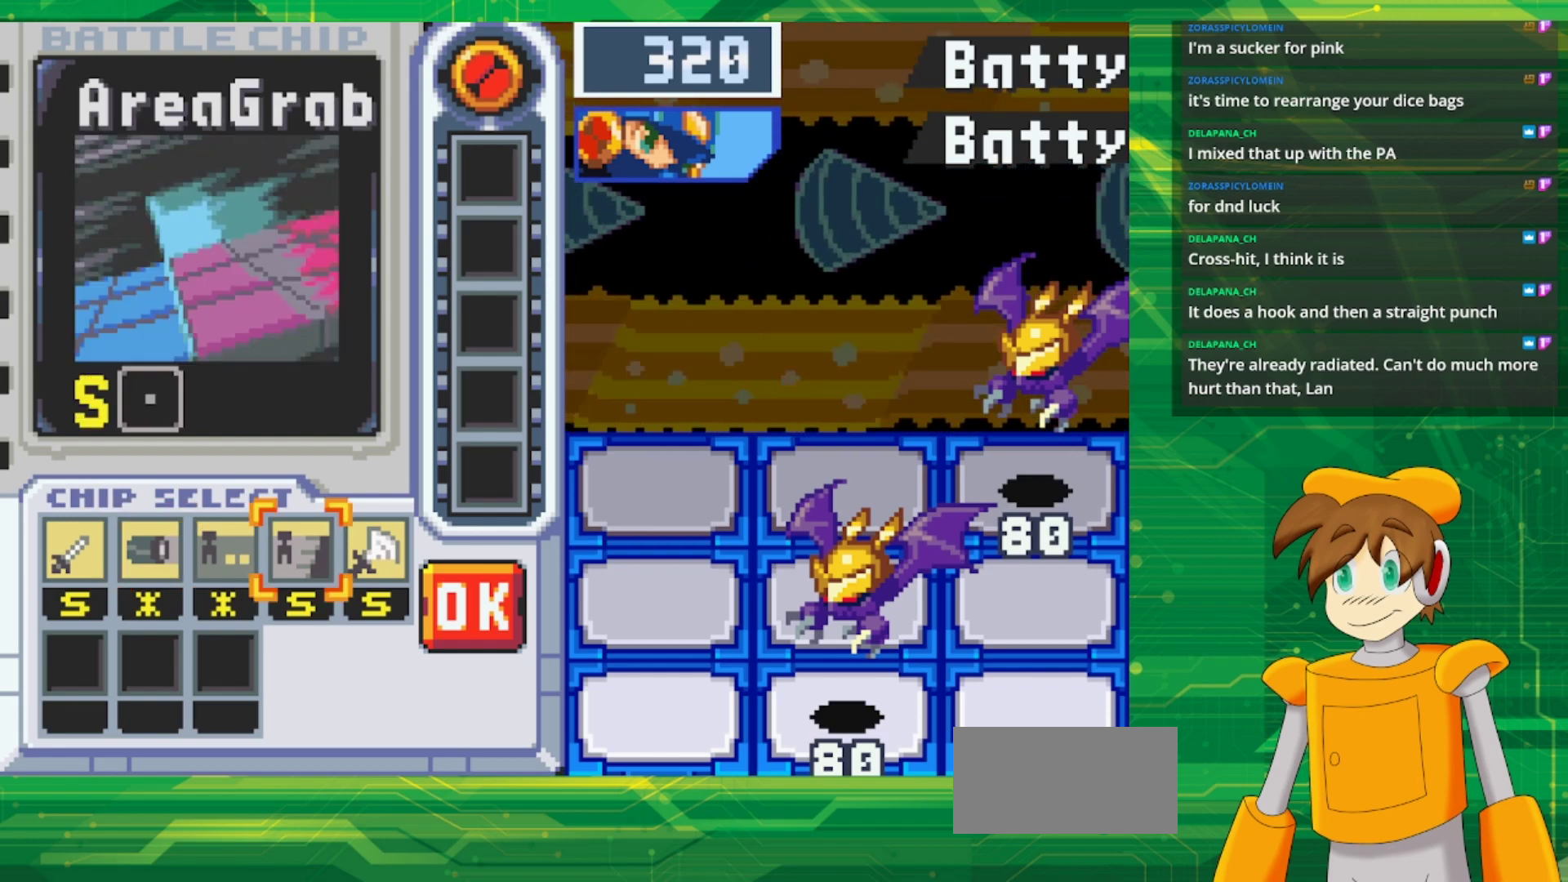
{"buttons": [], "events": []}
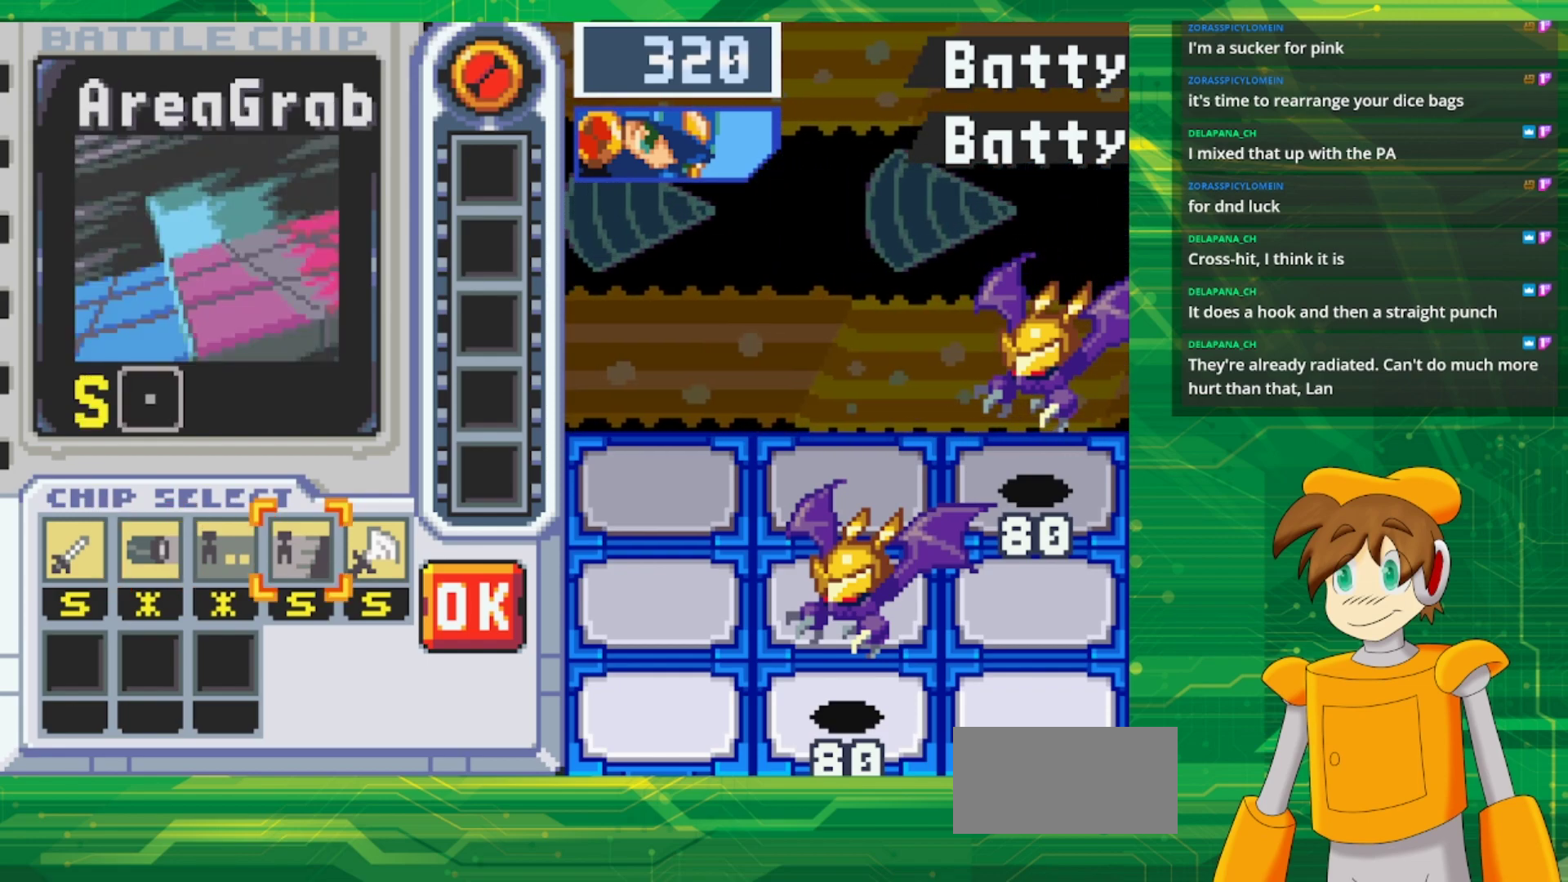
{"buttons": [], "events": [[200, "A", "down"], [333, "A", "up"]]}
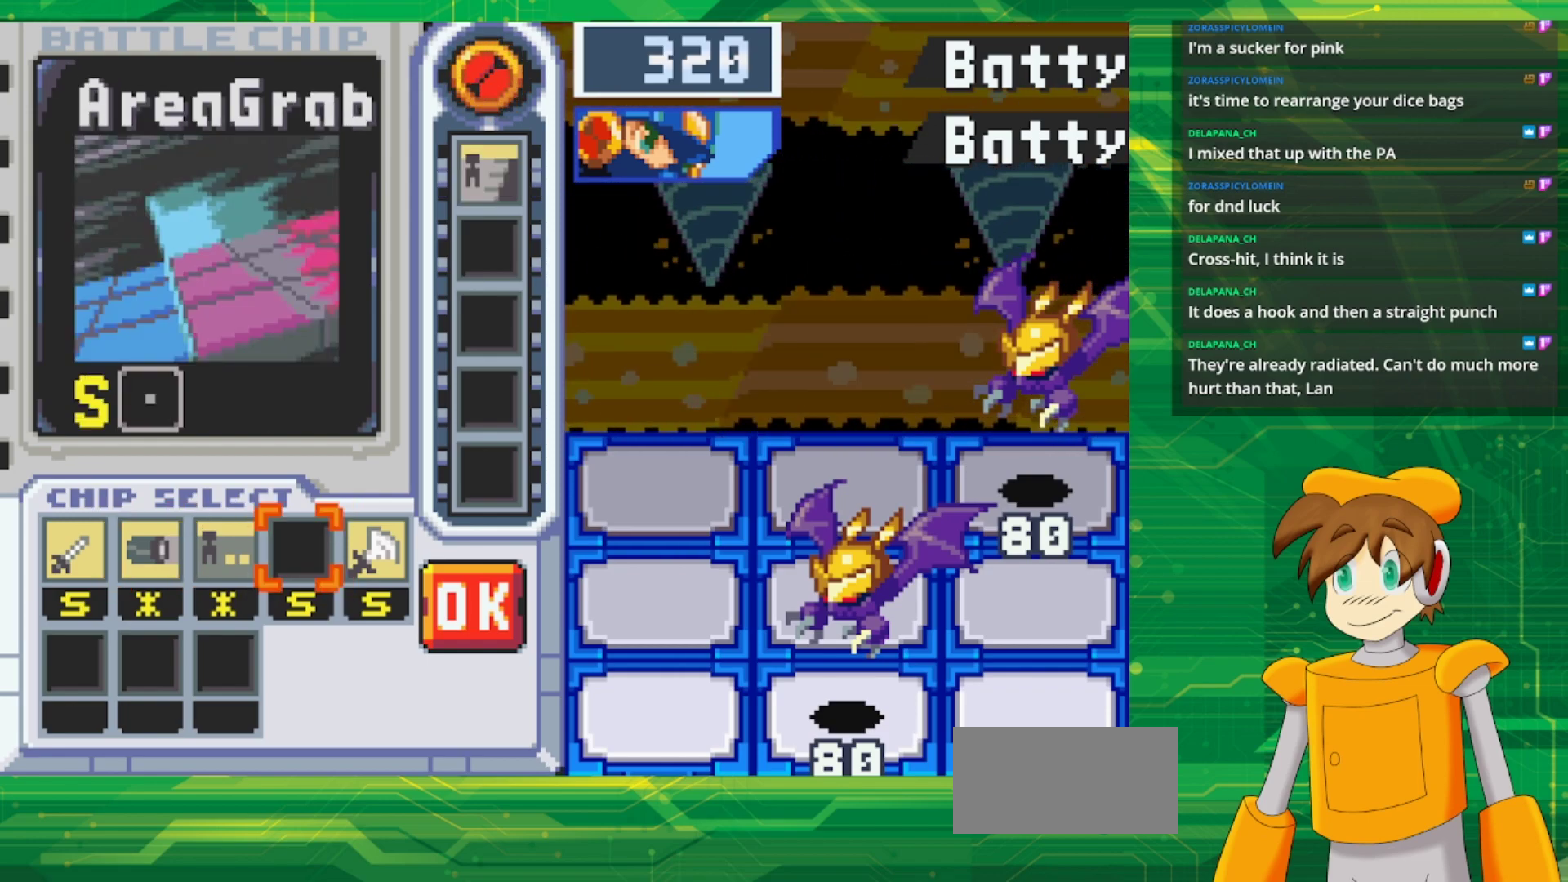
{"buttons": ["DPAD_LEFT"], "events": [[450, "DPAD_LEFT", "down"]]}
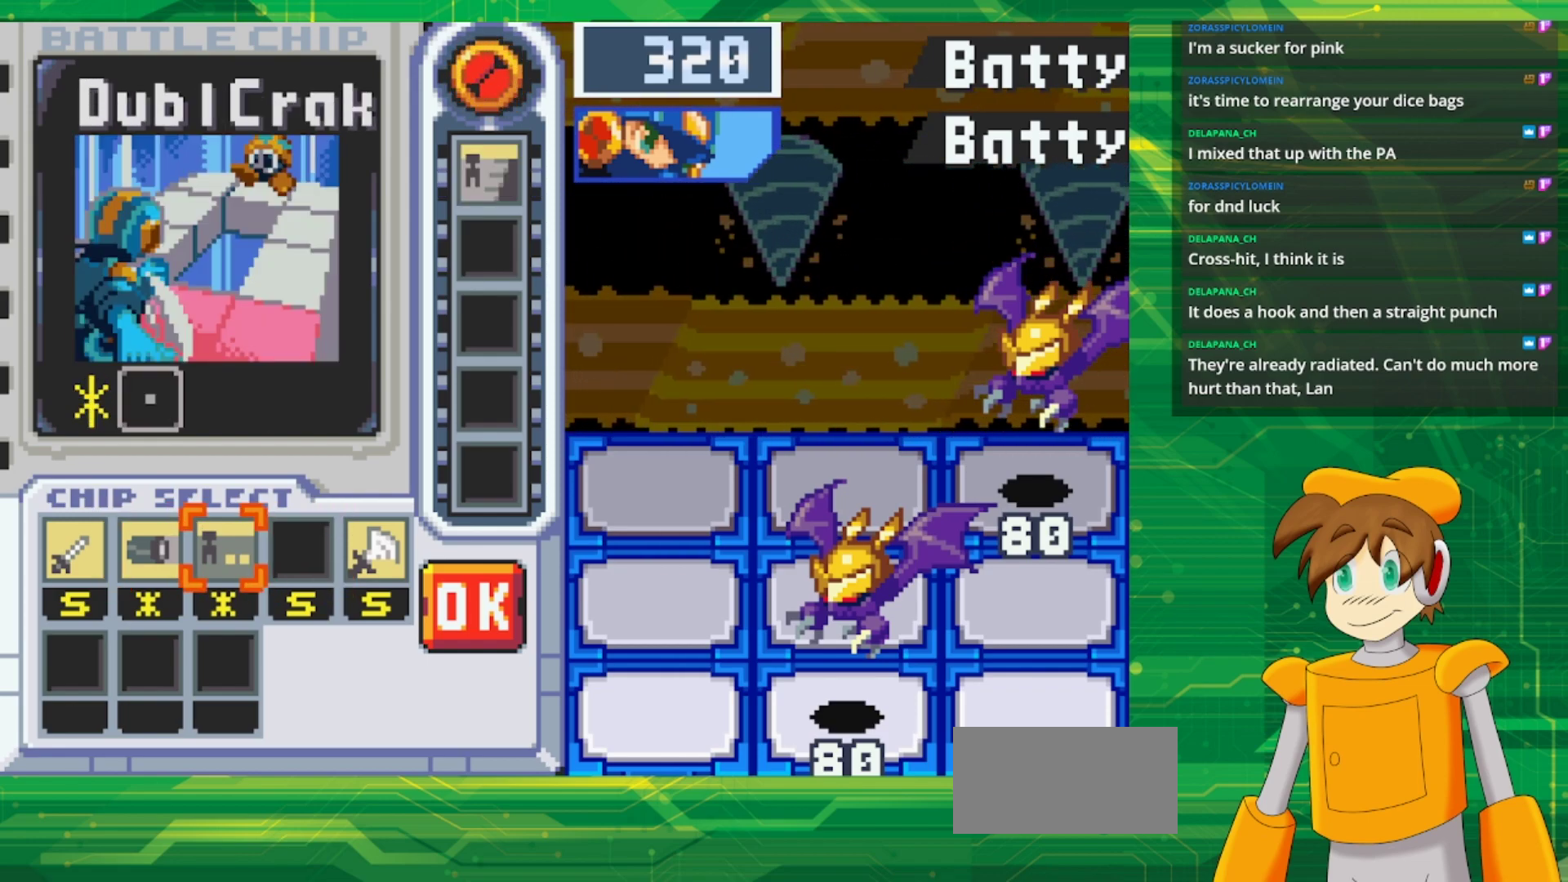
{"buttons": ["A"], "events": [[100, "DPAD_LEFT", "up"], [500, "A", "down"]]}
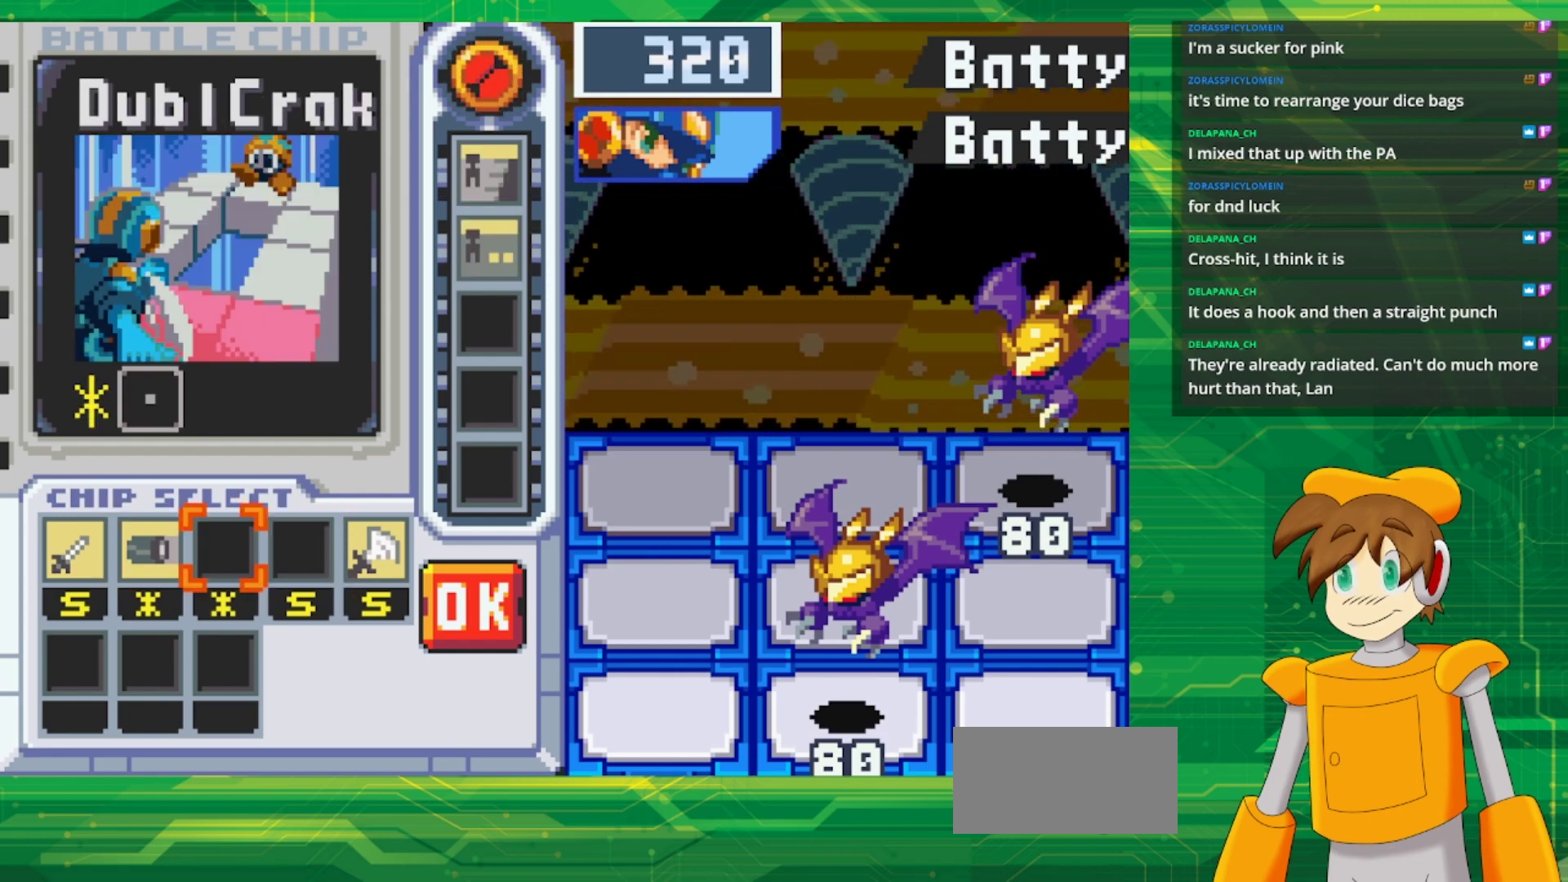
{"buttons": ["A"], "events": [[133, "A", "up"], [267, "DPAD_LEFT", "down"], [383, "A", "down"], [400, "DPAD_LEFT", "up"]]}
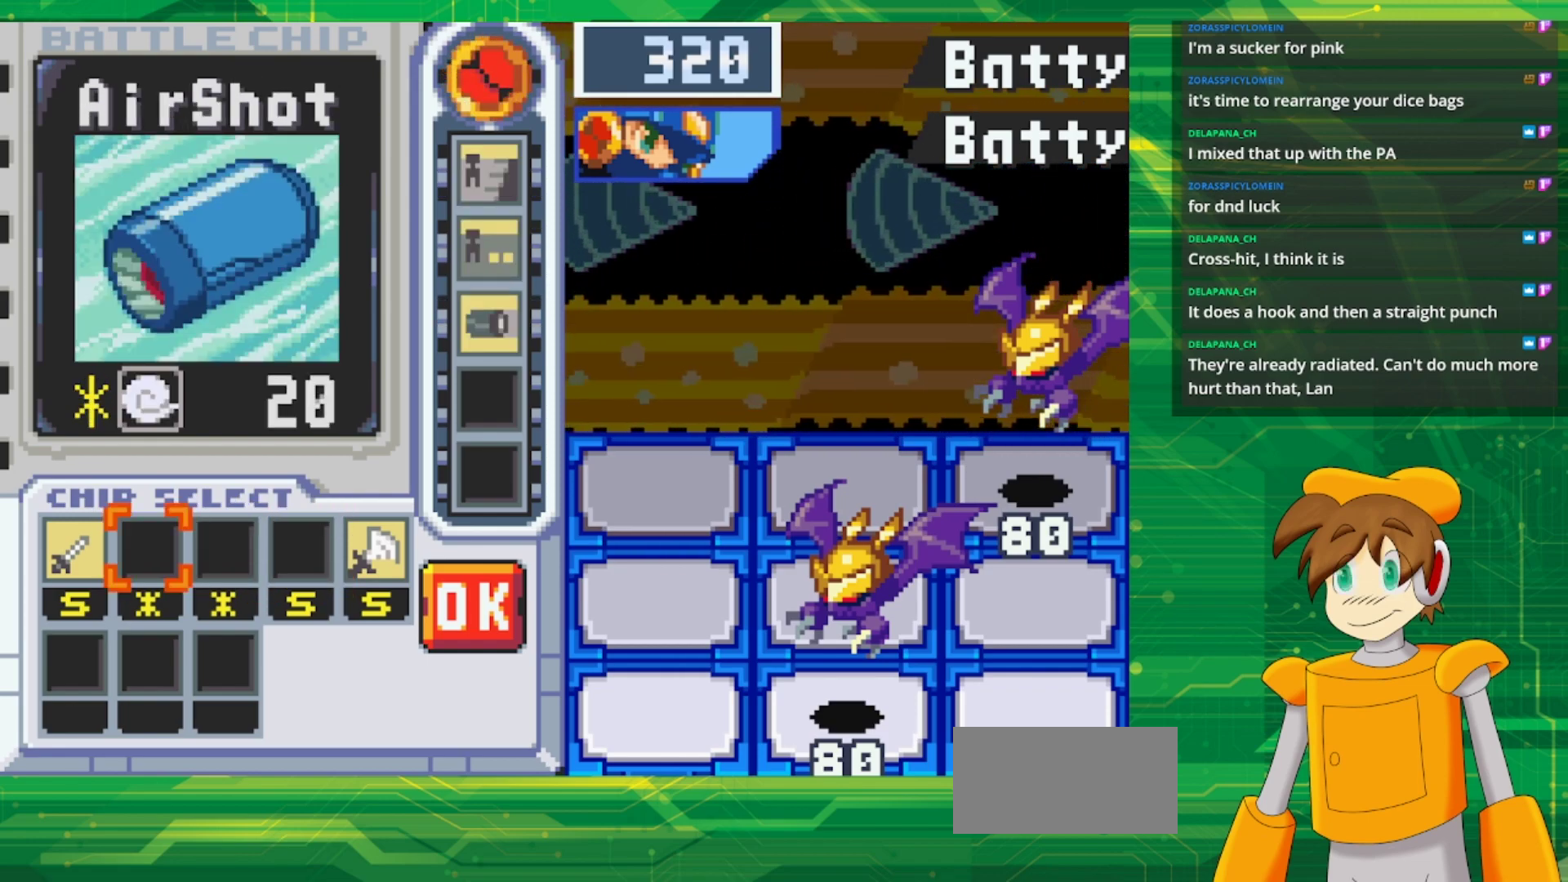
{"buttons": [], "events": [[33, "A", "up"], [67, "DPAD_LEFT", "down"], [183, "DPAD_LEFT", "up"]]}
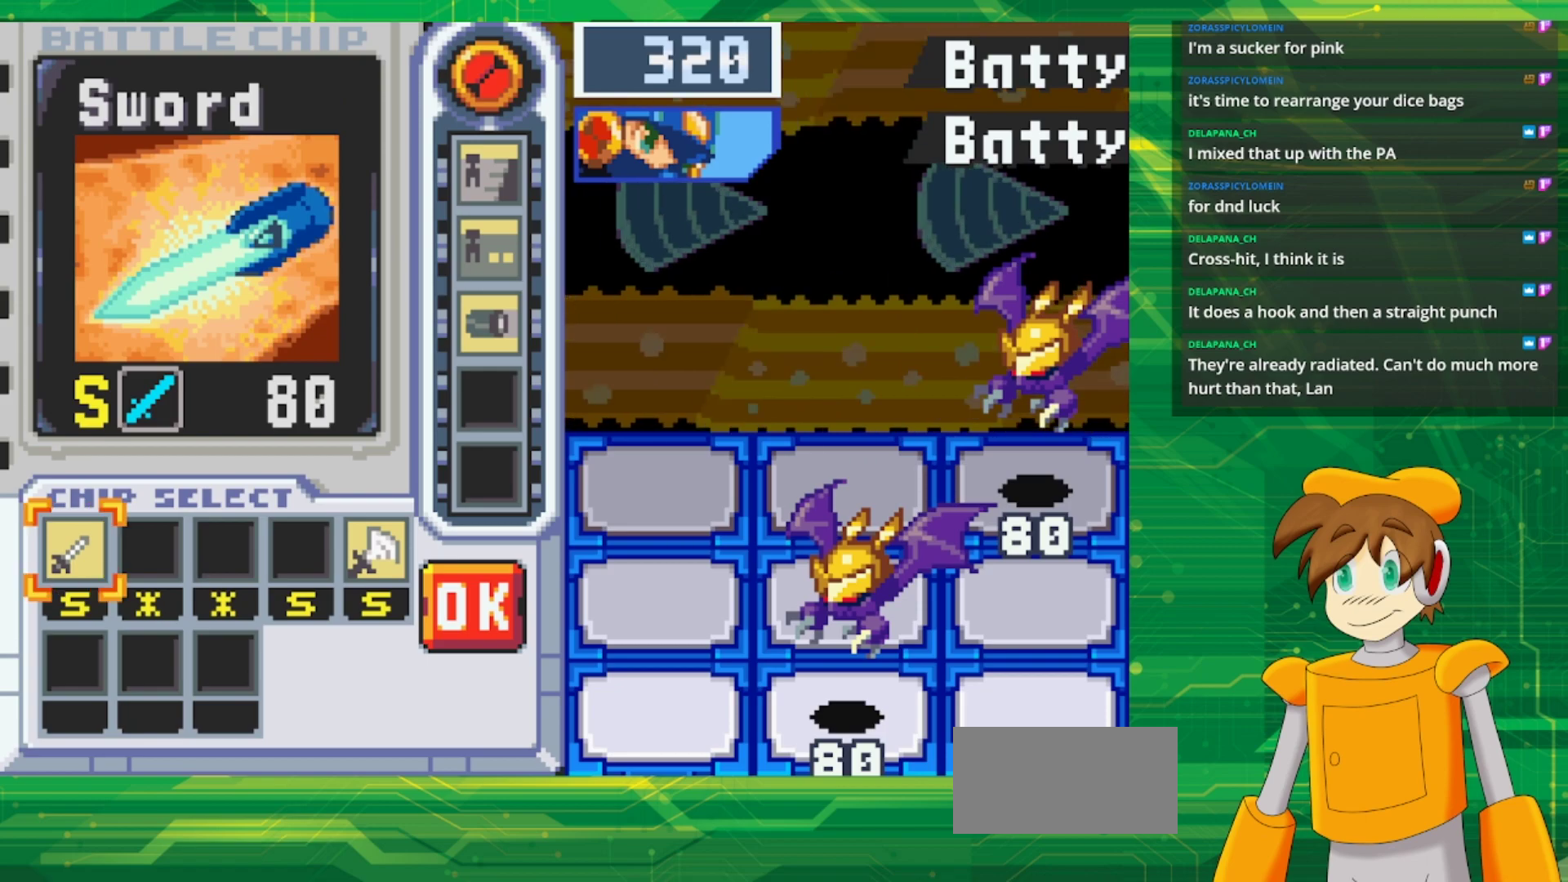
{"buttons": [], "events": []}
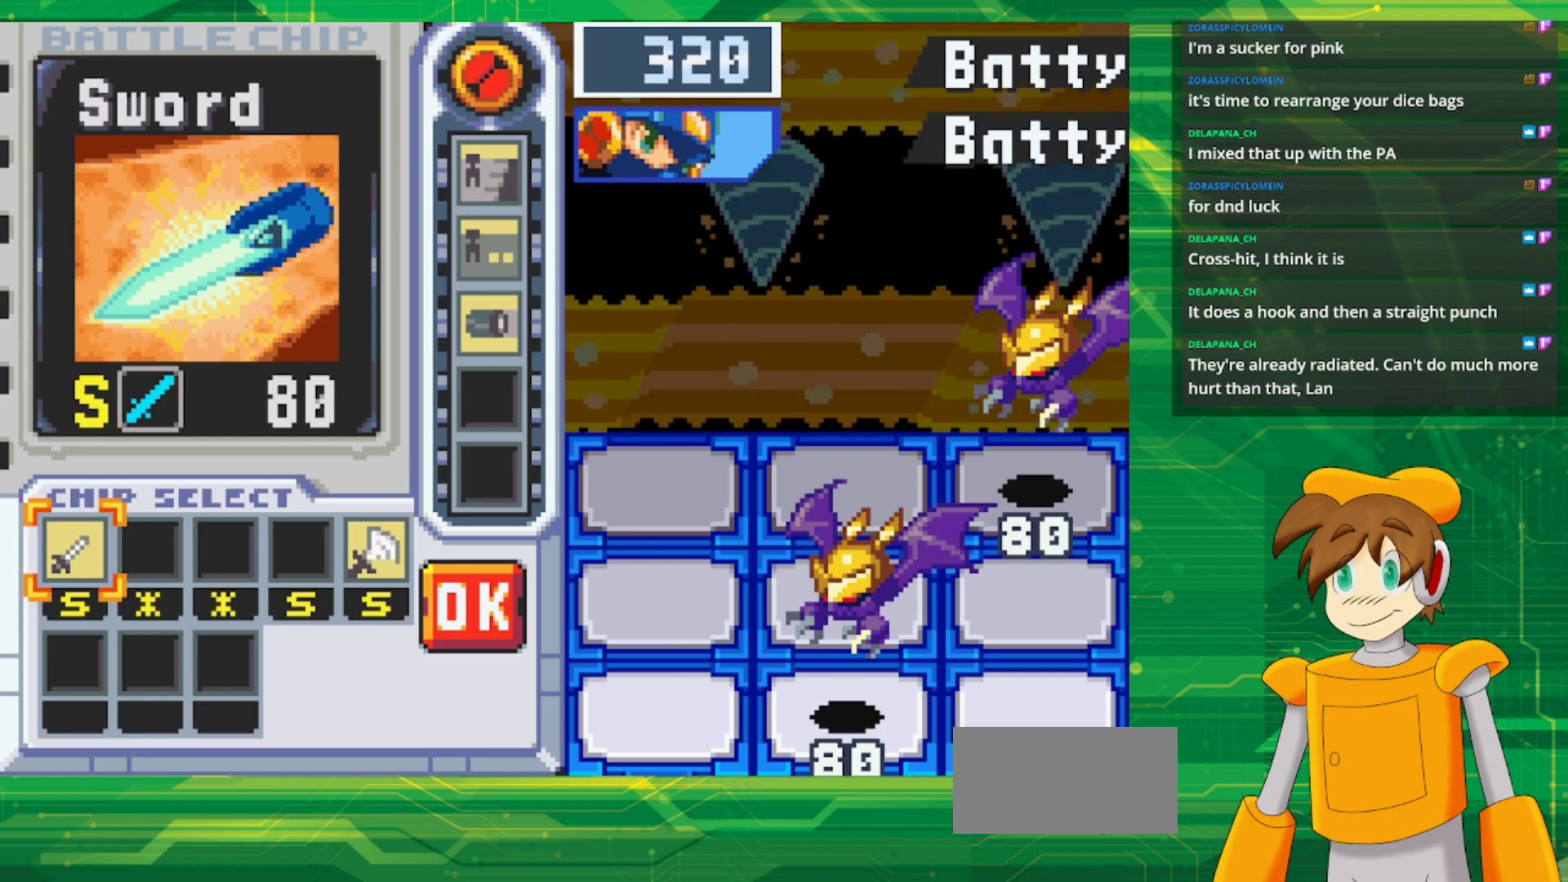
{"buttons": ["DPAD_RIGHT"], "events": [[183, "A", "down"], [300, "A", "up"], [300, "DPAD_RIGHT", "down"], [367, "DPAD_RIGHT", "up"], [467, "DPAD_RIGHT", "down"]]}
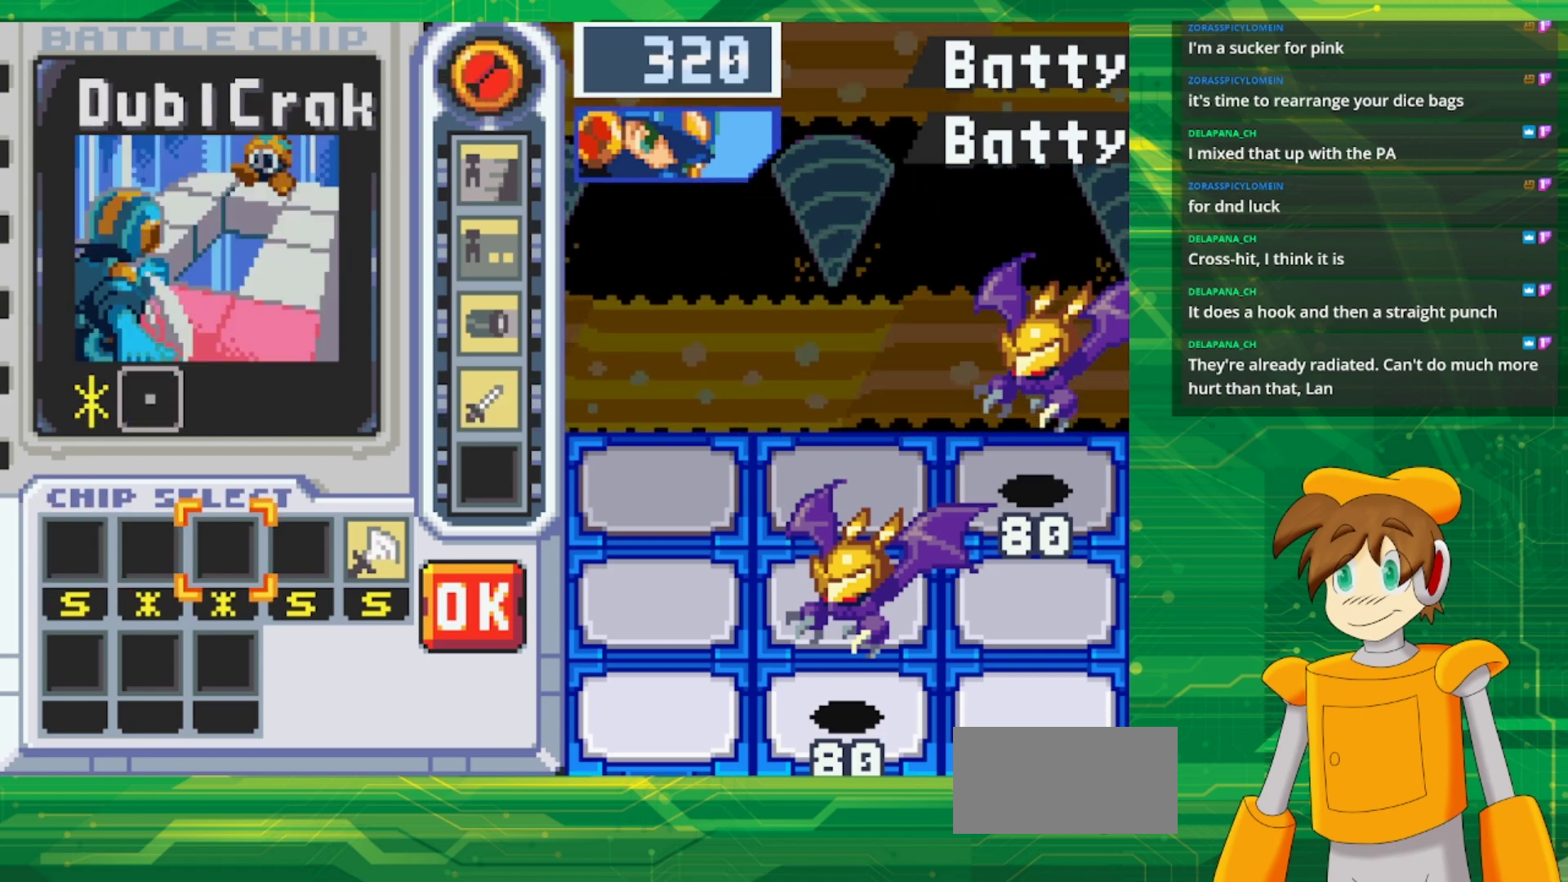
{"buttons": ["A"], "events": [[67, "DPAD_RIGHT", "up"], [117, "DPAD_RIGHT", "down"], [233, "DPAD_RIGHT", "up"], [300, "DPAD_RIGHT", "down"], [450, "DPAD_RIGHT", "up"], [483, "A", "down"]]}
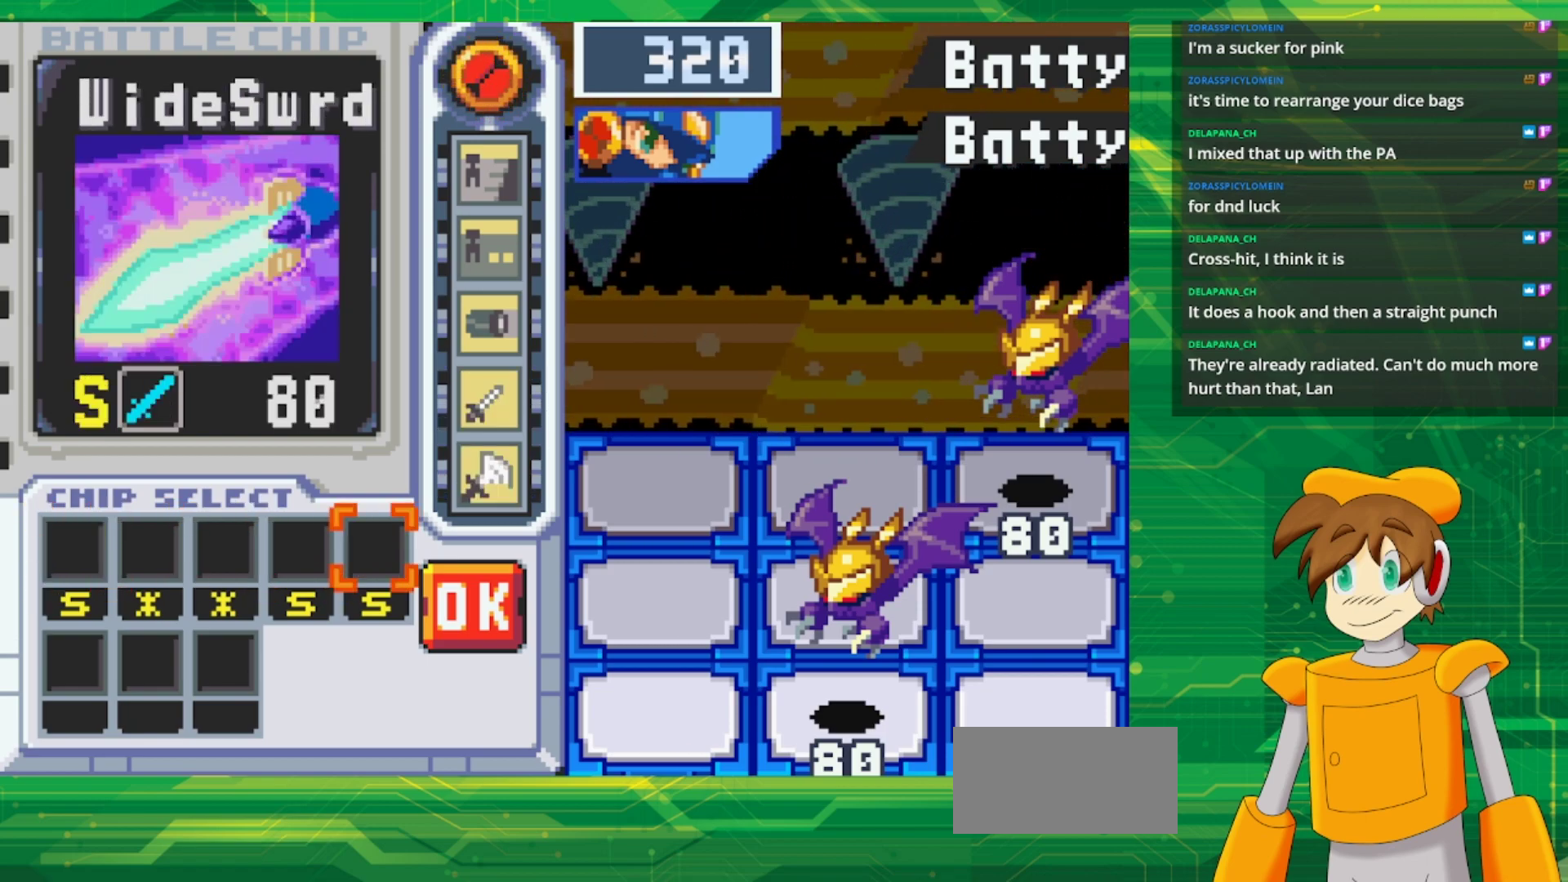
{"buttons": [], "events": [[117, "A", "up"], [183, "DPAD_RIGHT", "down"], [300, "DPAD_RIGHT", "up"], [317, "A", "down"], [483, "A", "up"]]}
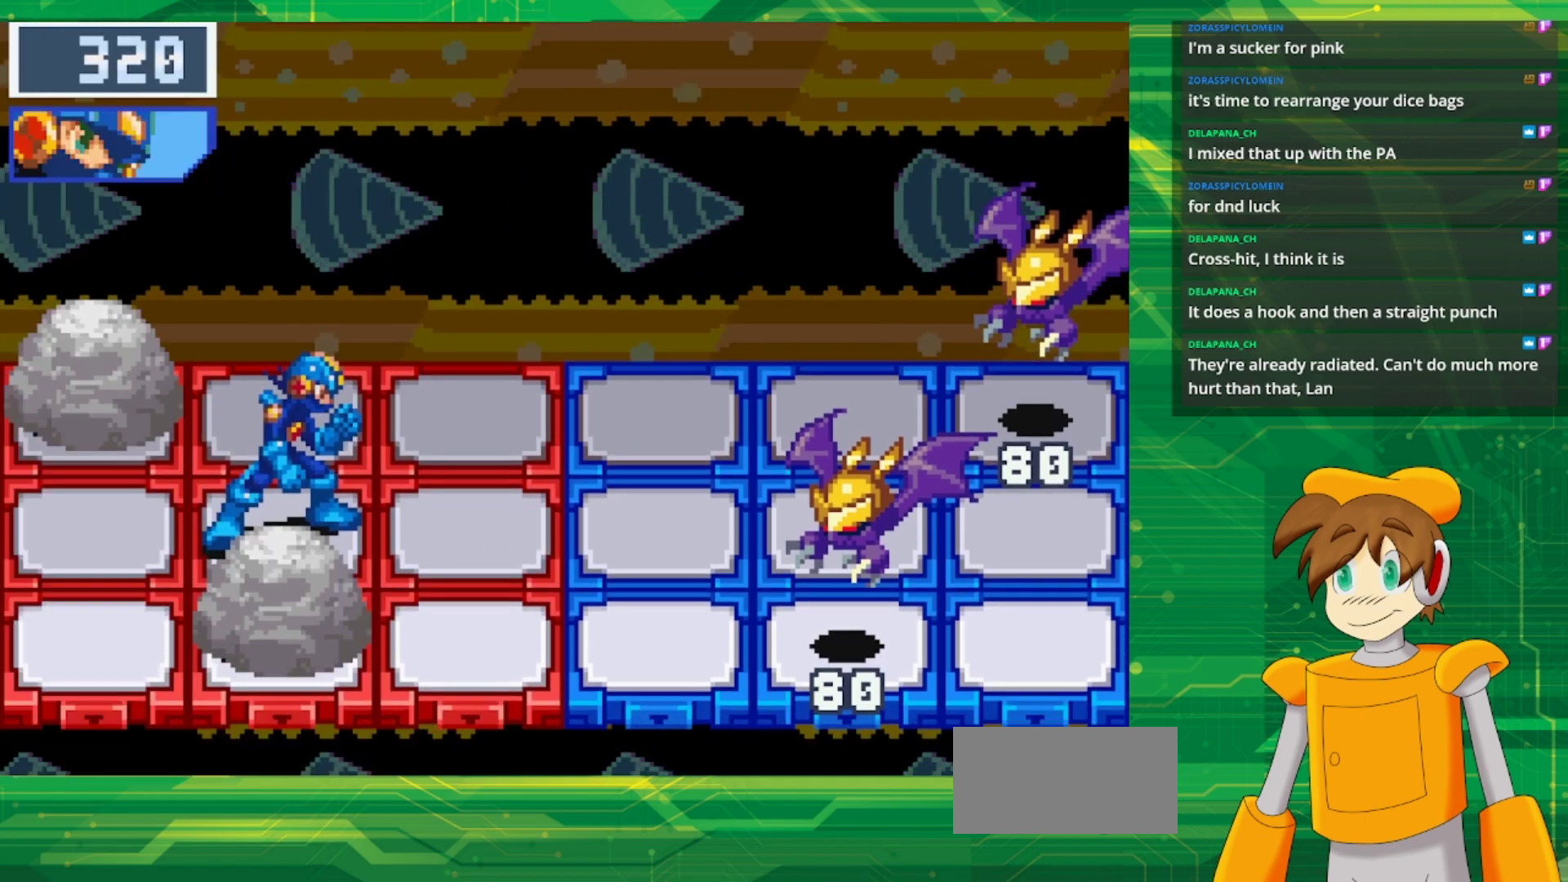
{"buttons": [], "events": []}
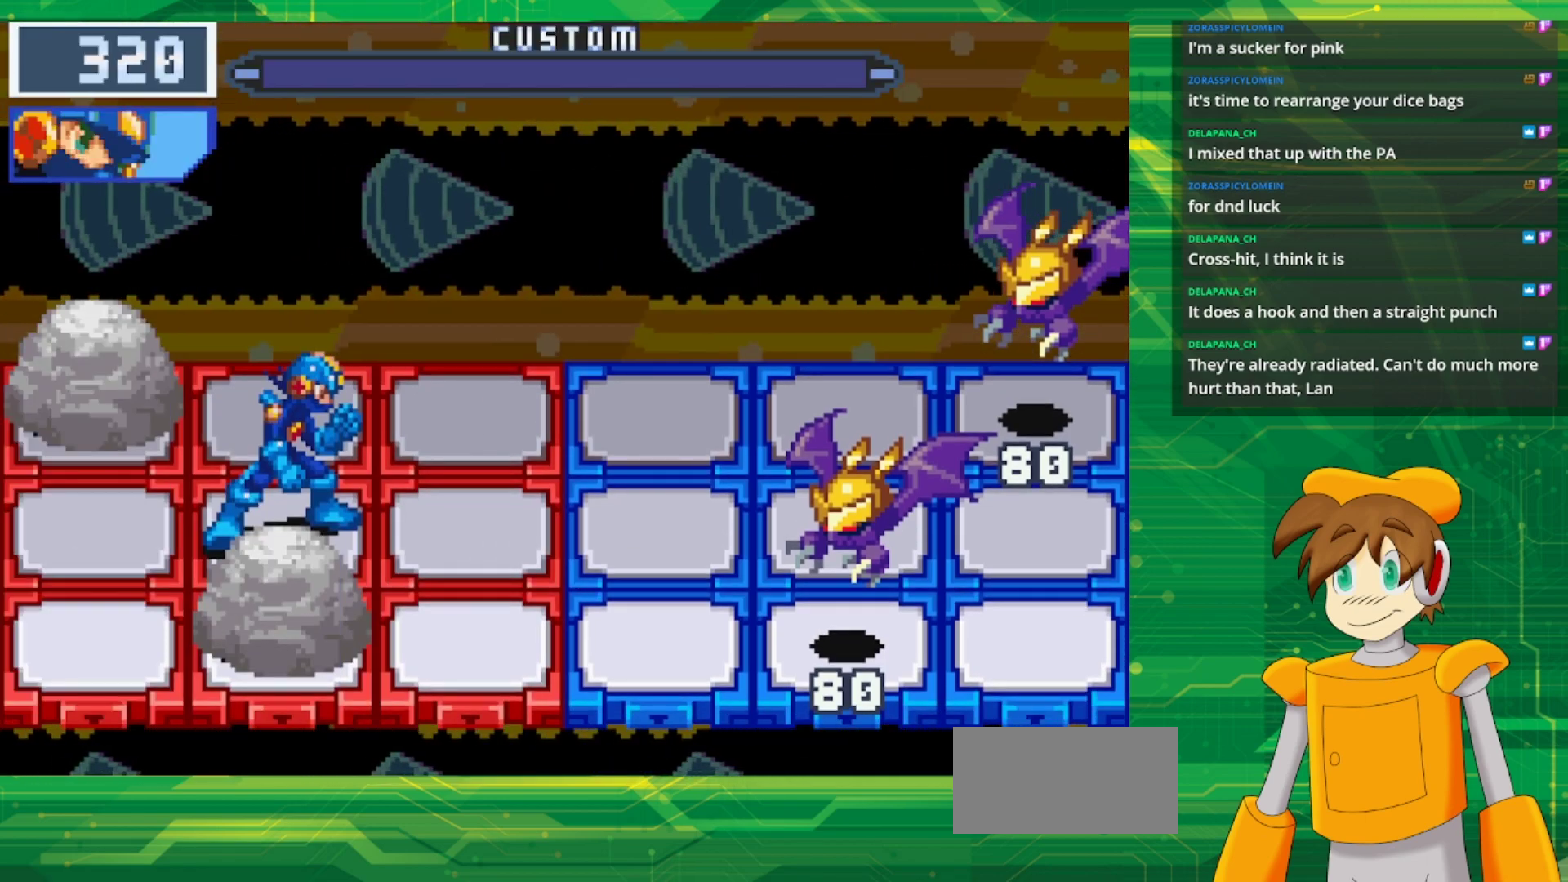
{"buttons": [], "events": []}
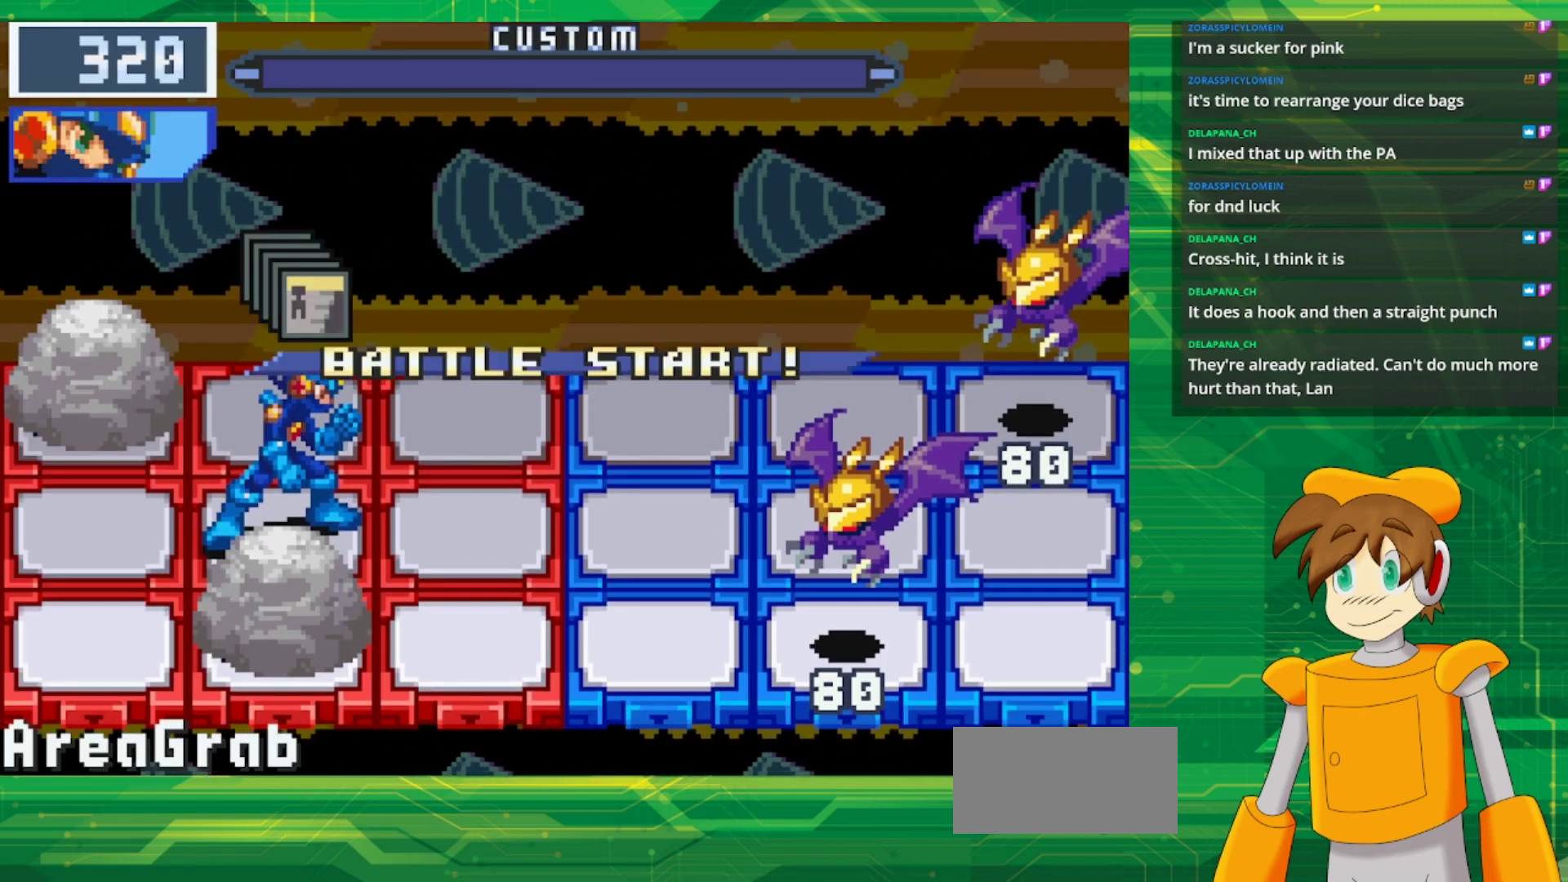
{"buttons": [], "events": []}
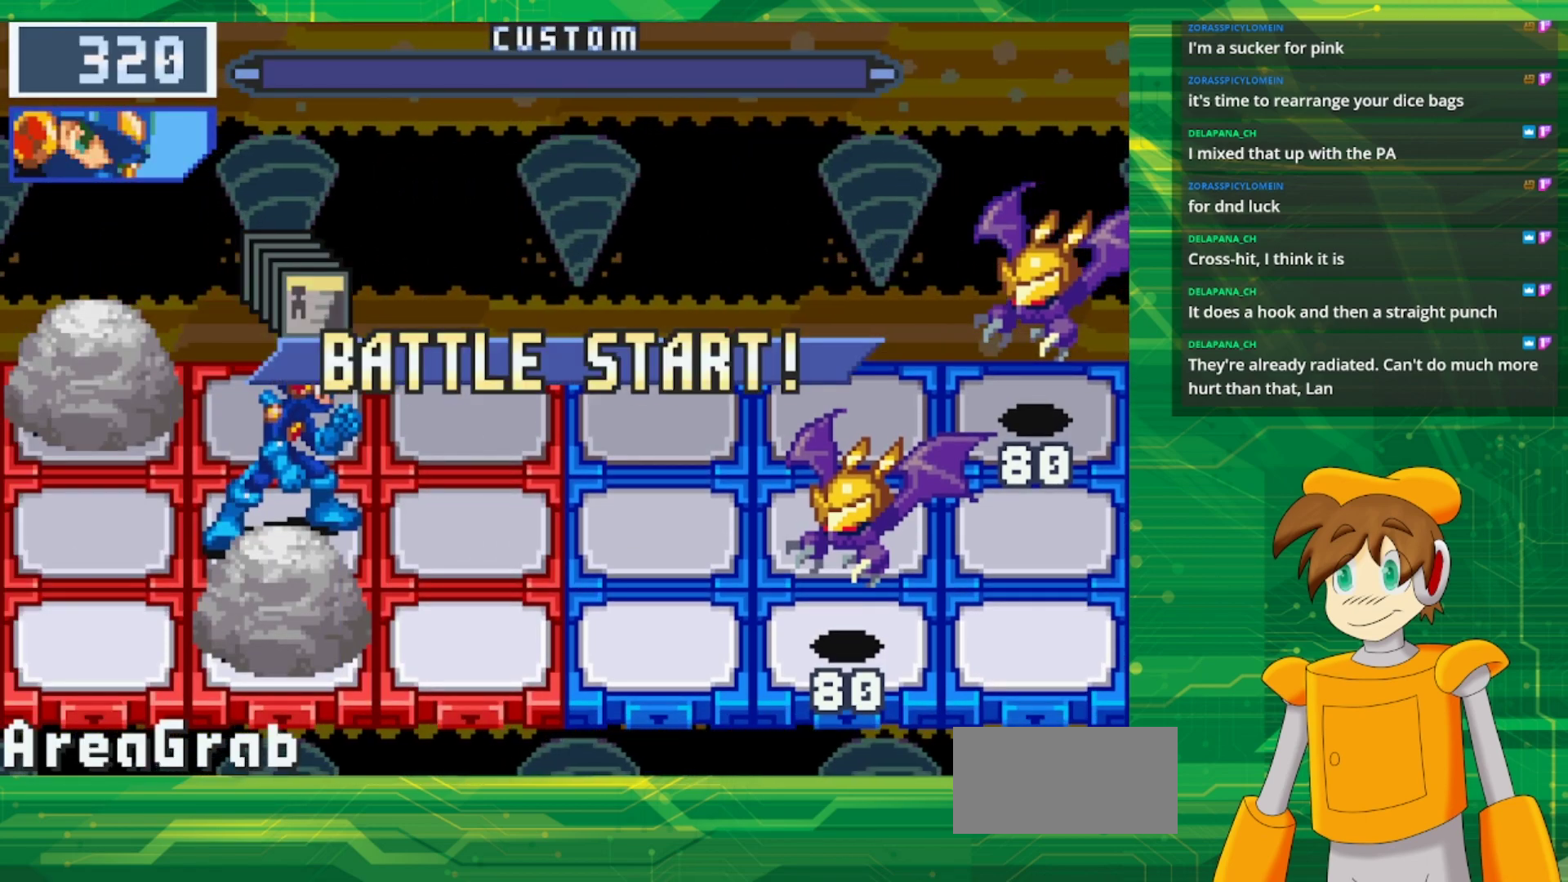
{"buttons": ["DPAD_RIGHT"], "events": [[400, "DPAD_RIGHT", "down"]]}
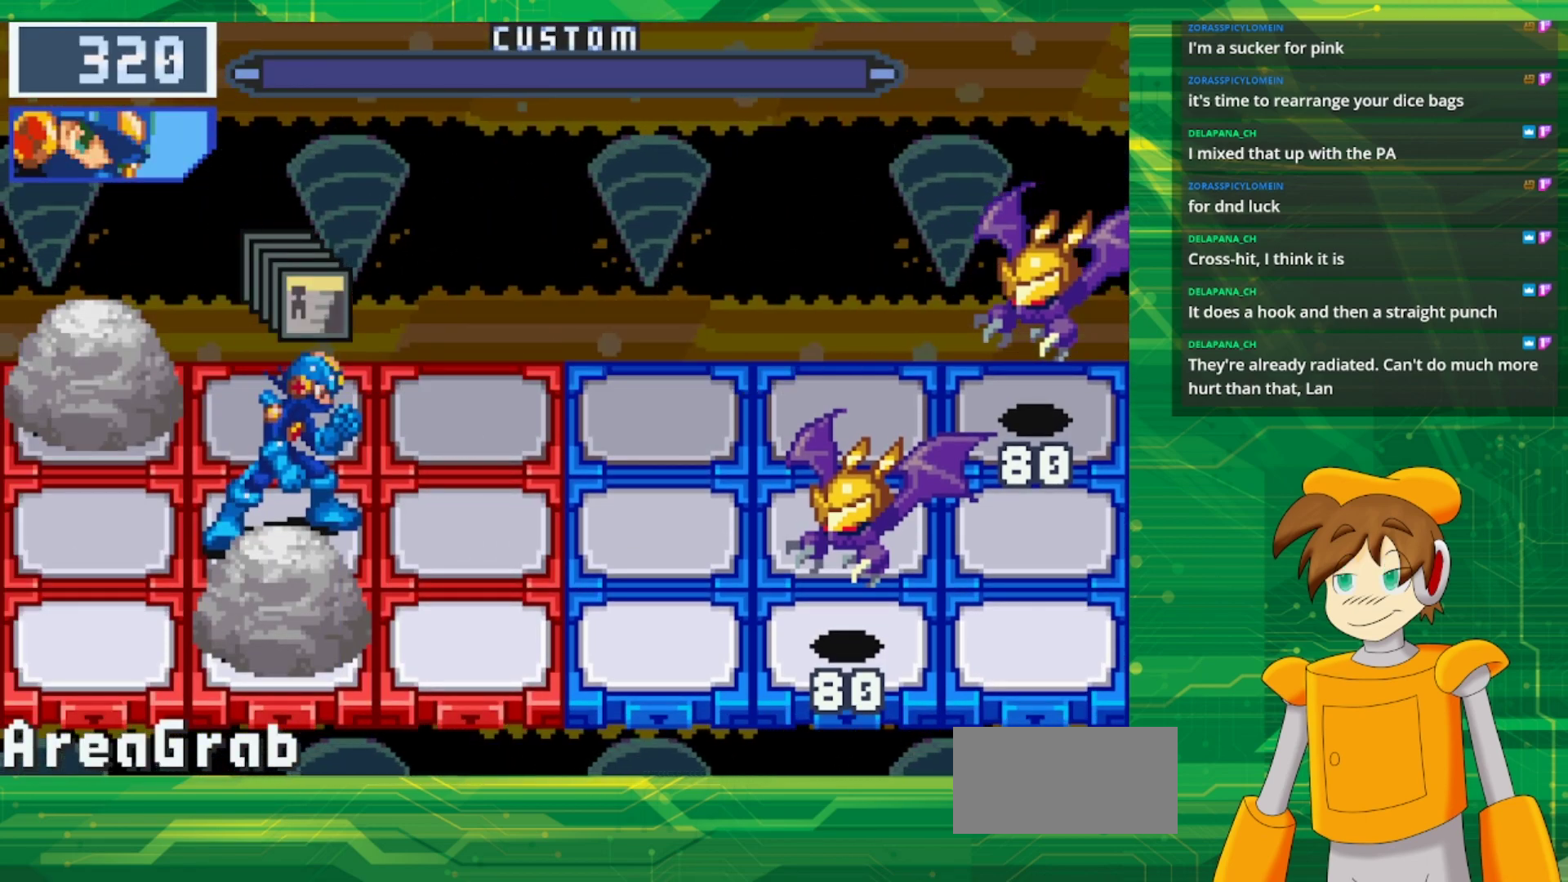
{"buttons": [], "events": [[50, "DPAD_RIGHT", "up"], [233, "A", "down"], [383, "A", "up"]]}
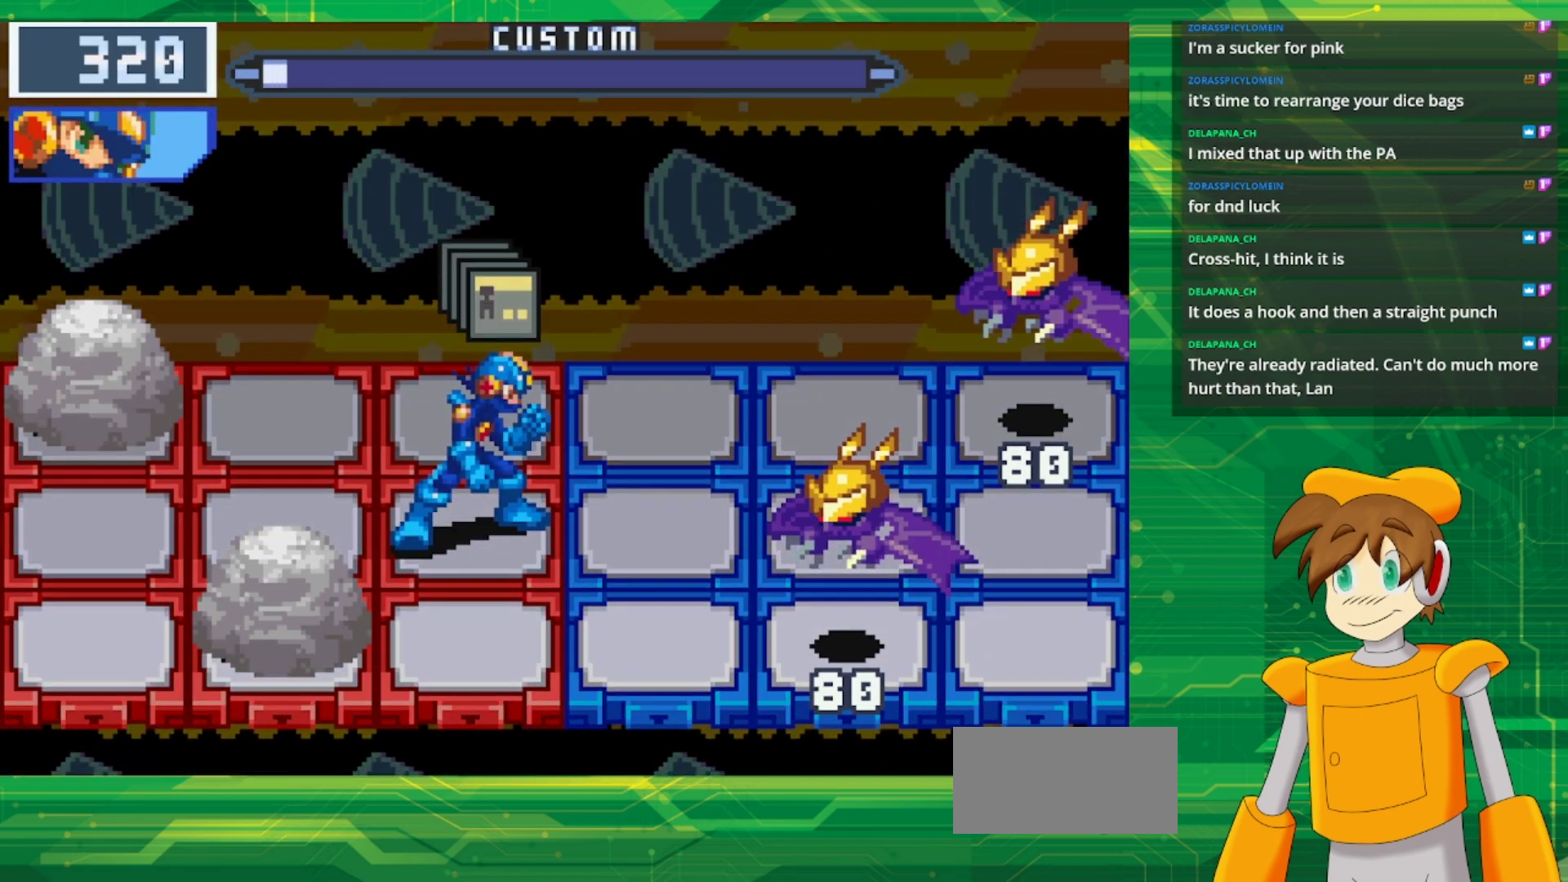
{"buttons": [], "events": []}
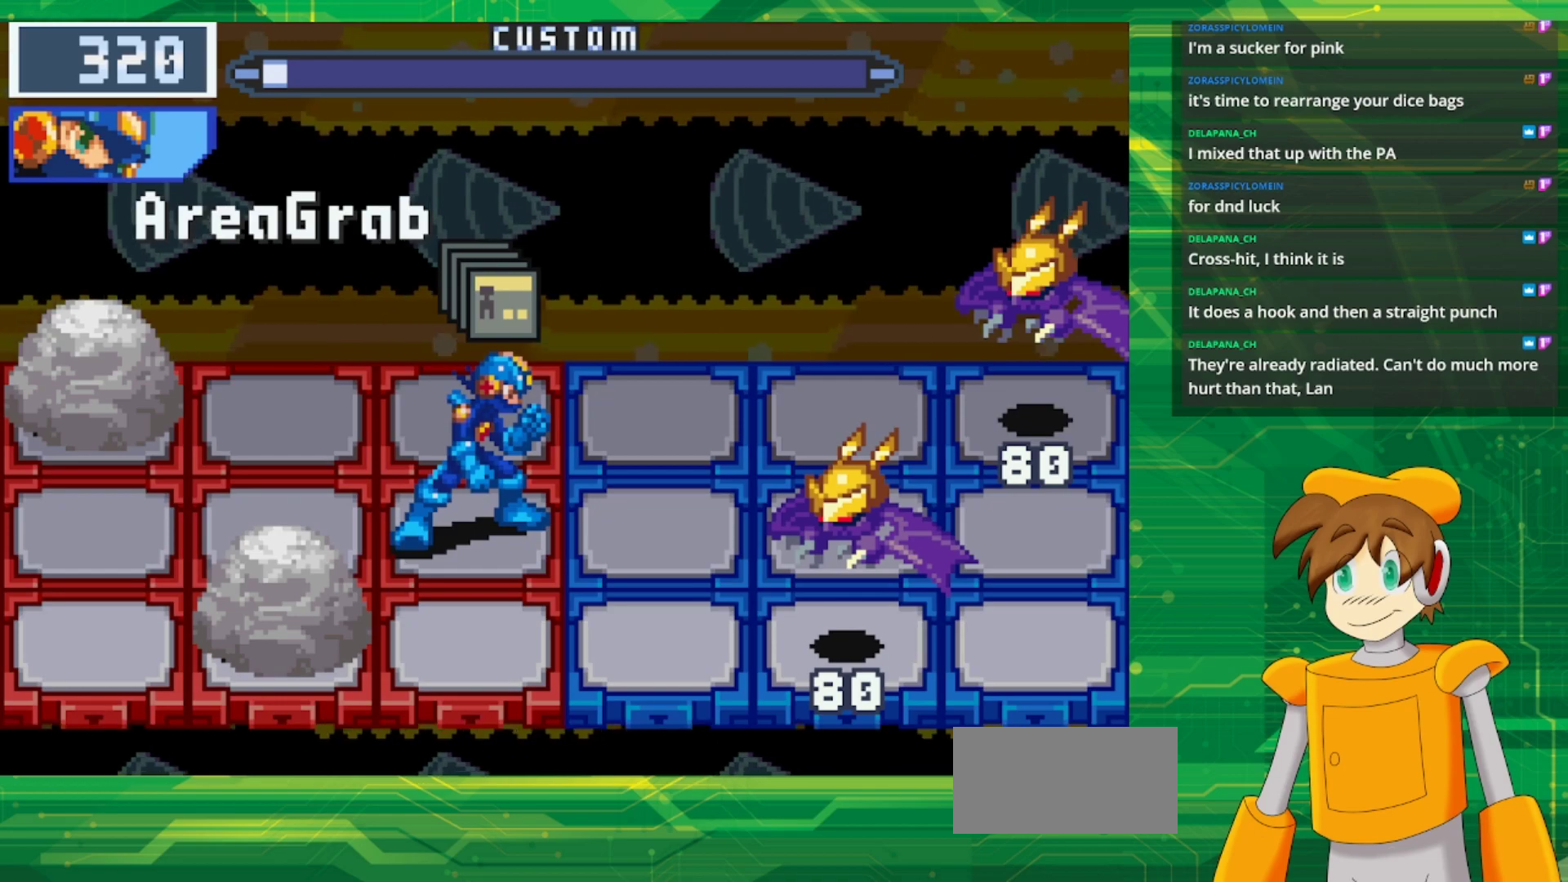
{"buttons": [], "events": []}
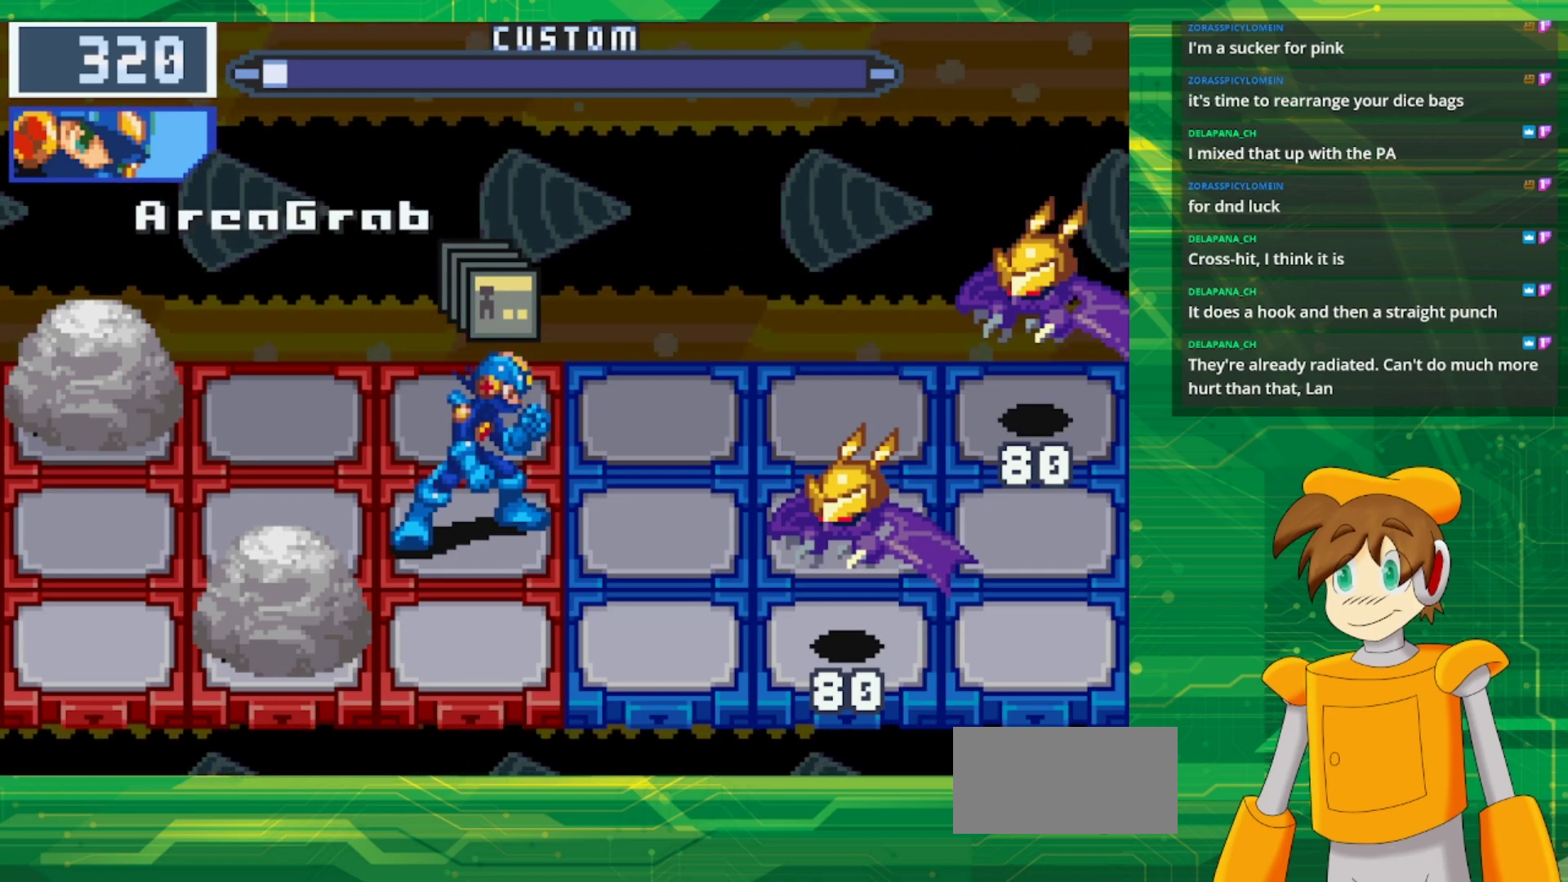
{"buttons": [], "events": []}
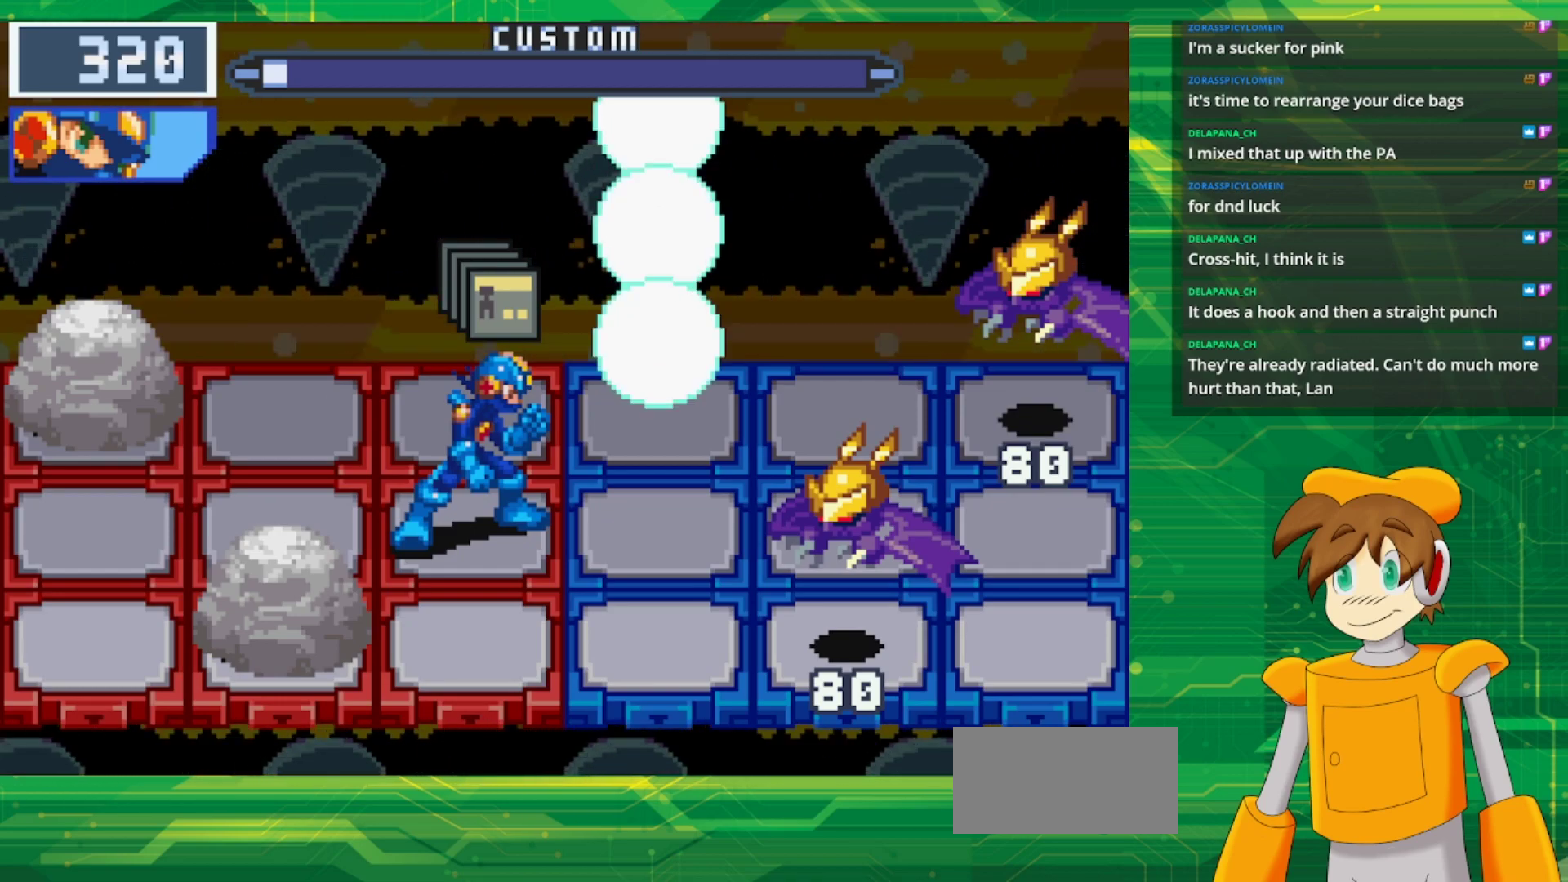
{"buttons": [], "events": []}
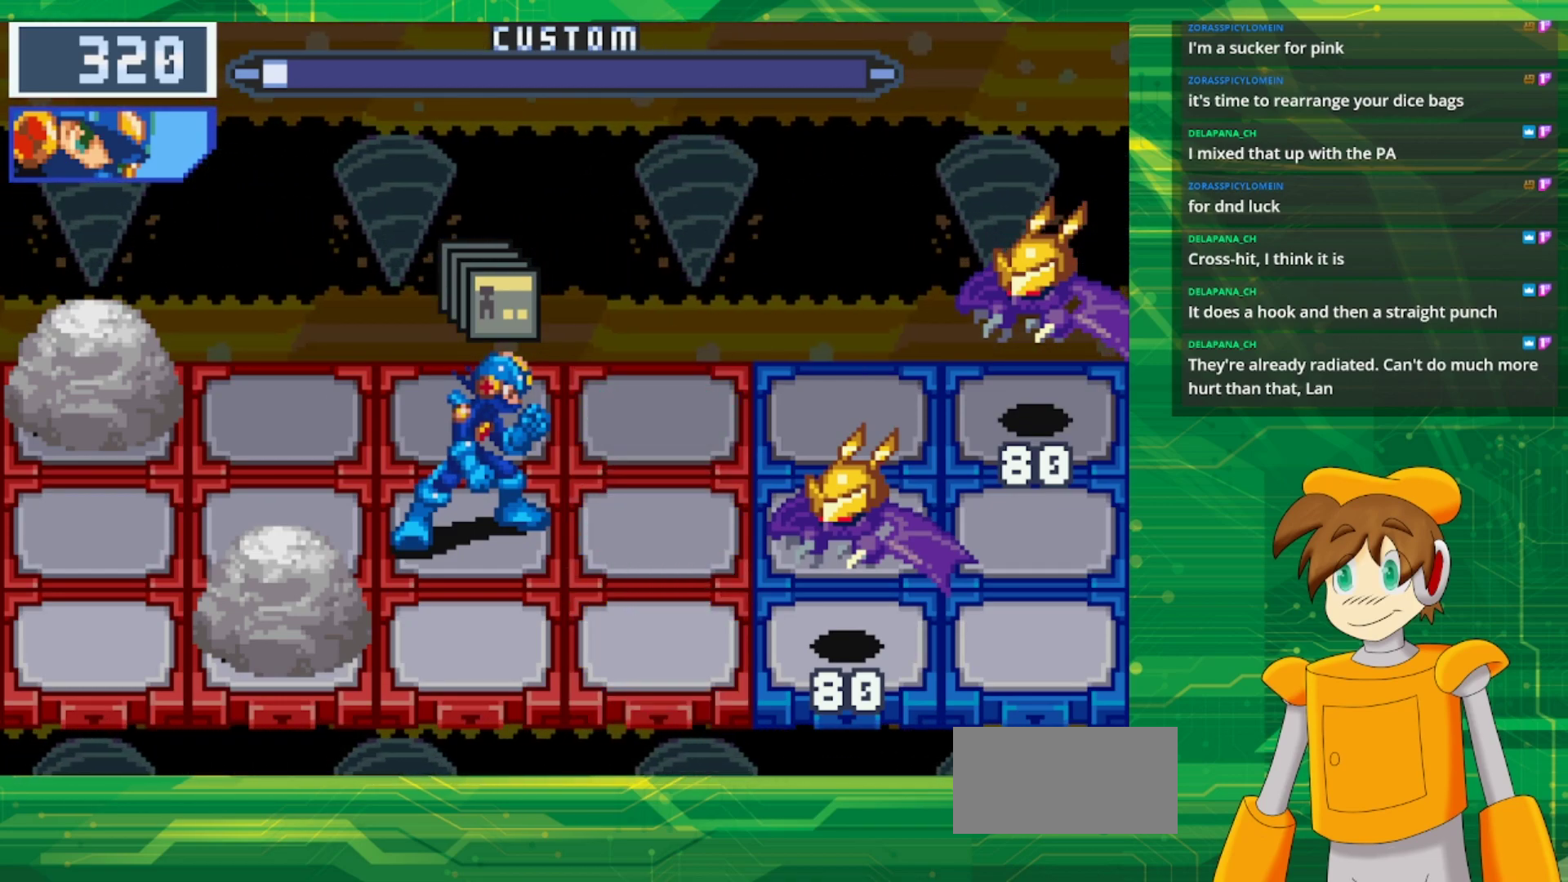
{"buttons": [], "events": []}
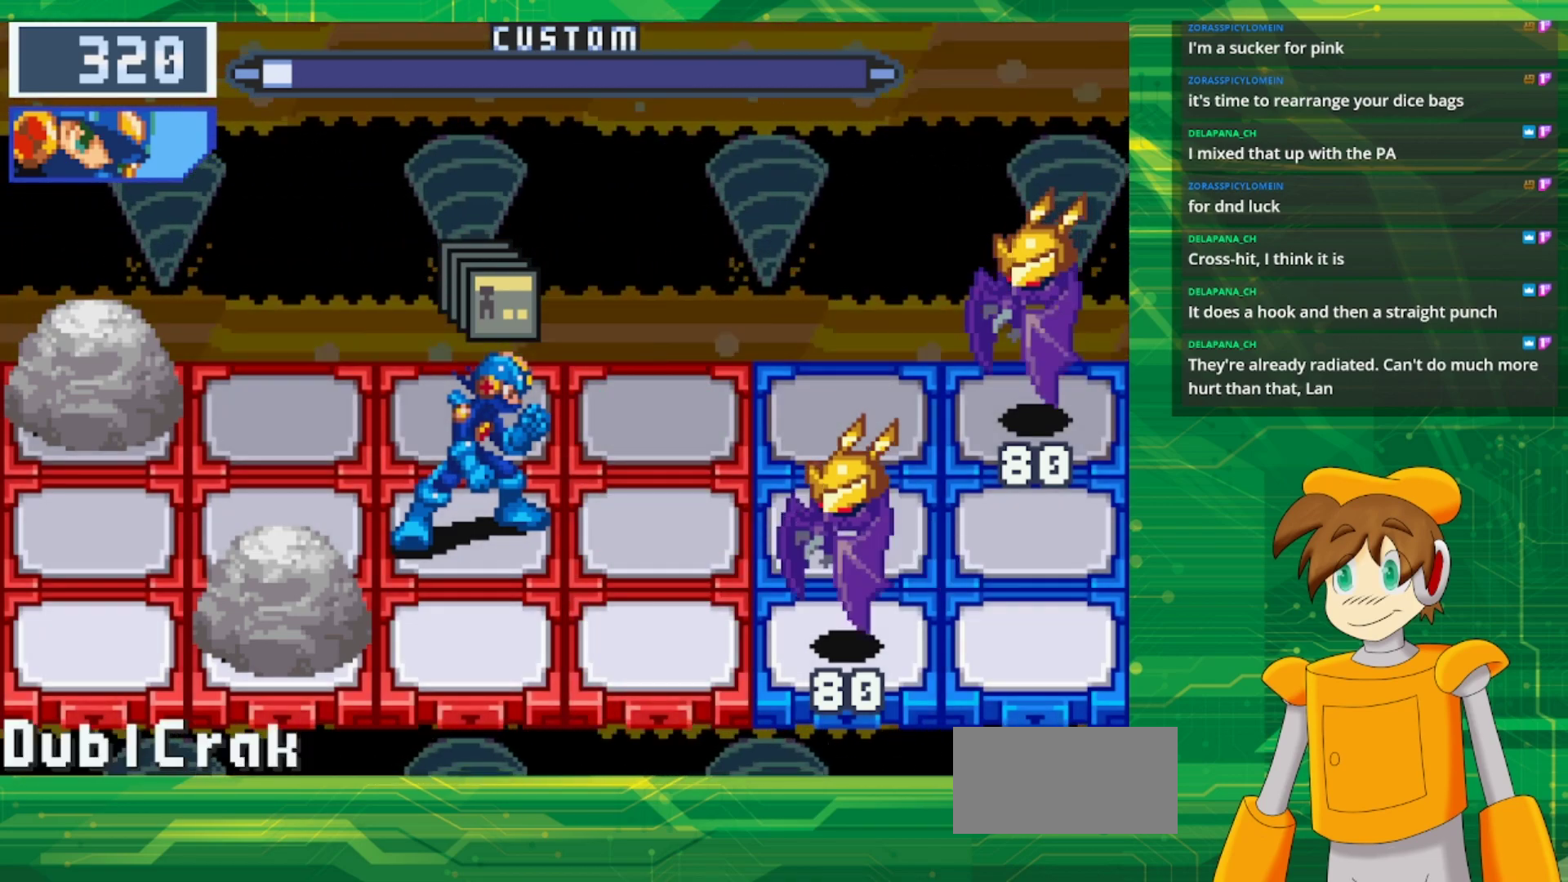
{"buttons": ["A"], "events": [[200, "DPAD_RIGHT", "down"], [383, "DPAD_RIGHT", "up"], [450, "A", "down"]]}
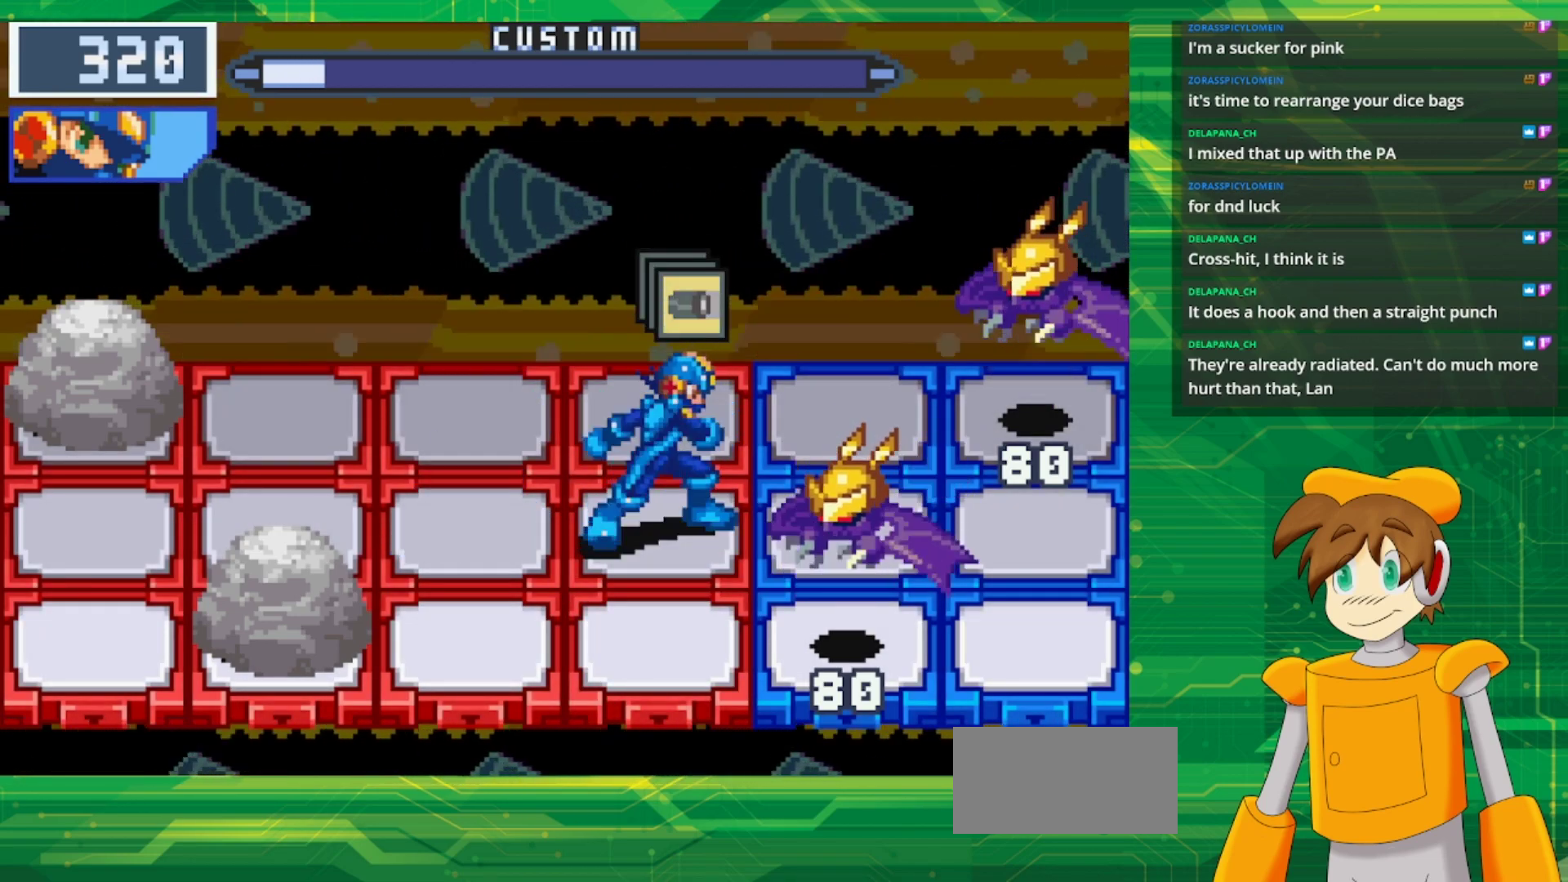
{"buttons": [], "events": [[83, "A", "up"]]}